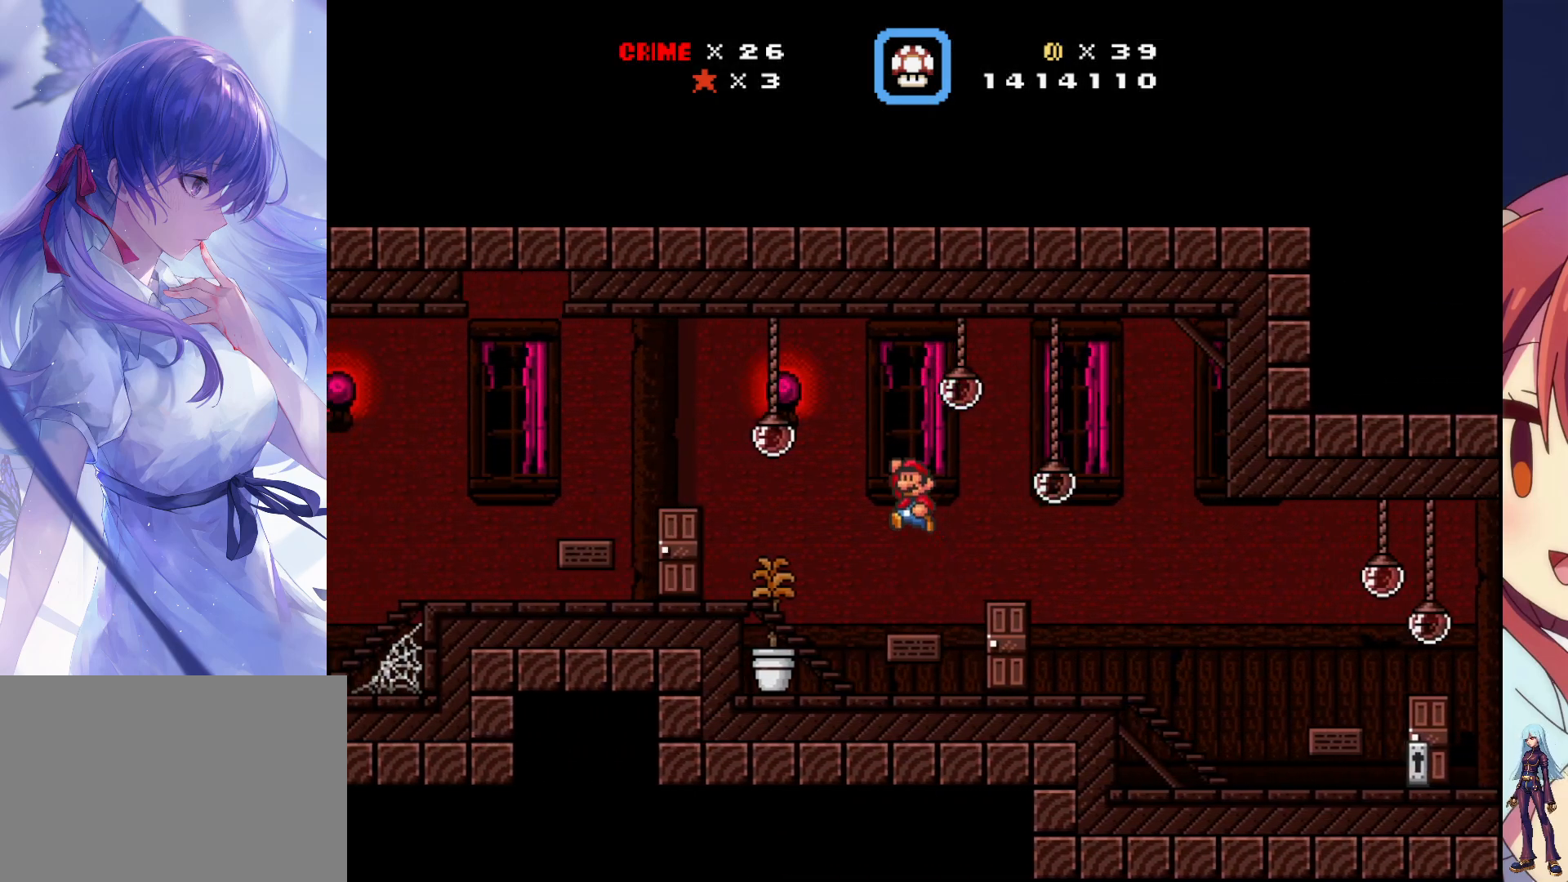
Gameplay with a controller (PlayStation layout); each line is a JSON object with the inputs held at the frame after it (dt_ms = milliseconds from this image to that frame). "events" lists button and stick changes between this image and that frame as [ms after this image, input, new state], when the widget could be followed in between. Not read: L3 R3 left_stick right_stick.
{"dt_ms": 500, "buttons": [], "events": [[67, "SQUARE", "up"], [350, "DPAD_LEFT", "up"]]}
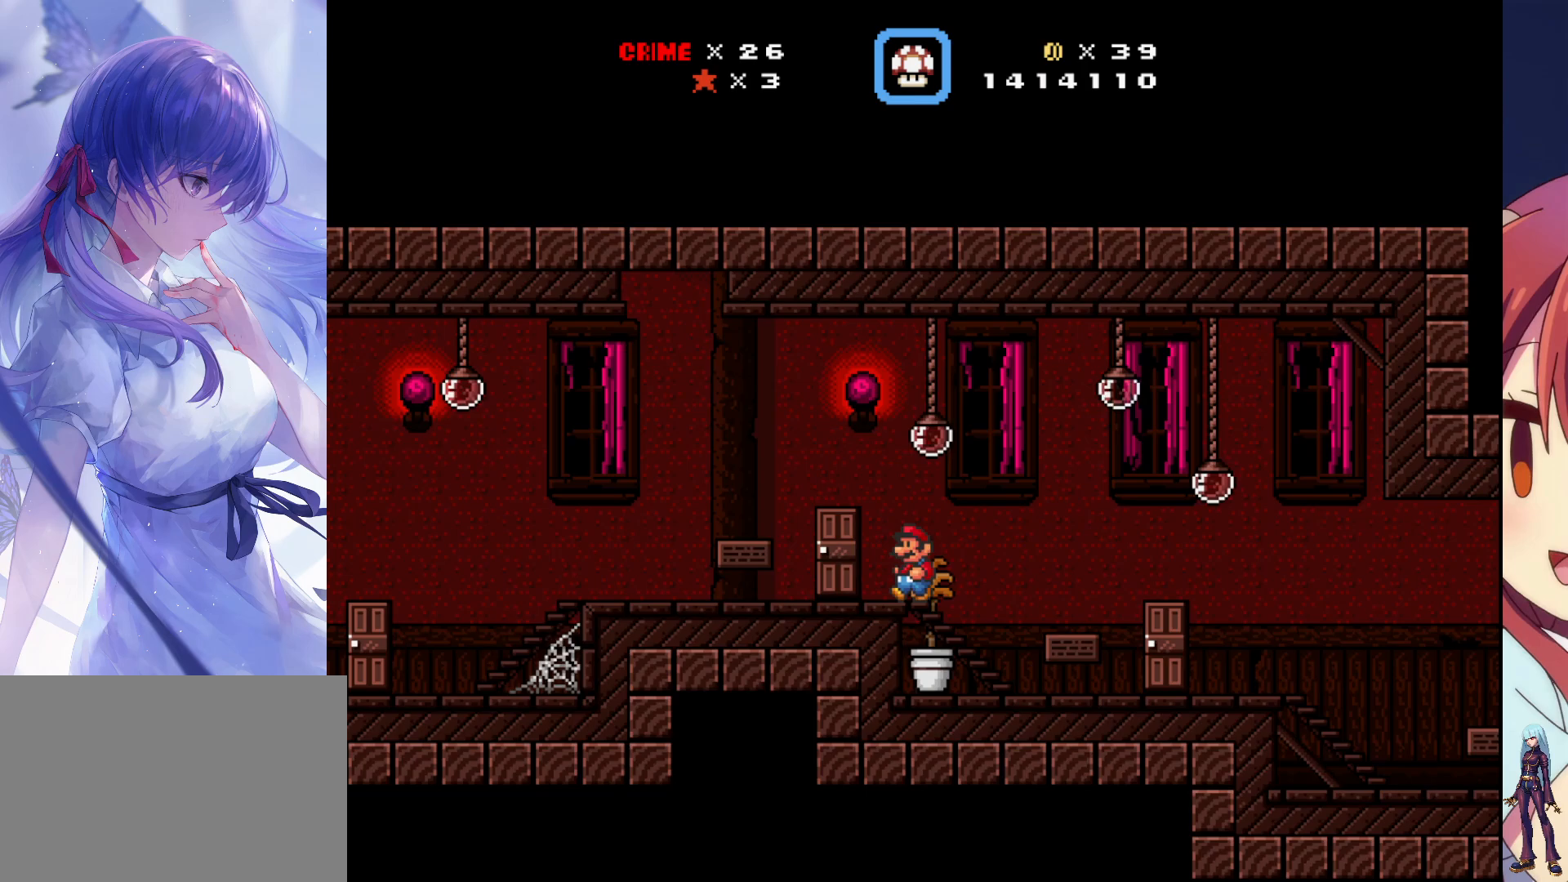
{"dt_ms": 500, "buttons": [], "events": [[150, "DPAD_LEFT", "down"], [417, "DPAD_LEFT", "up"]]}
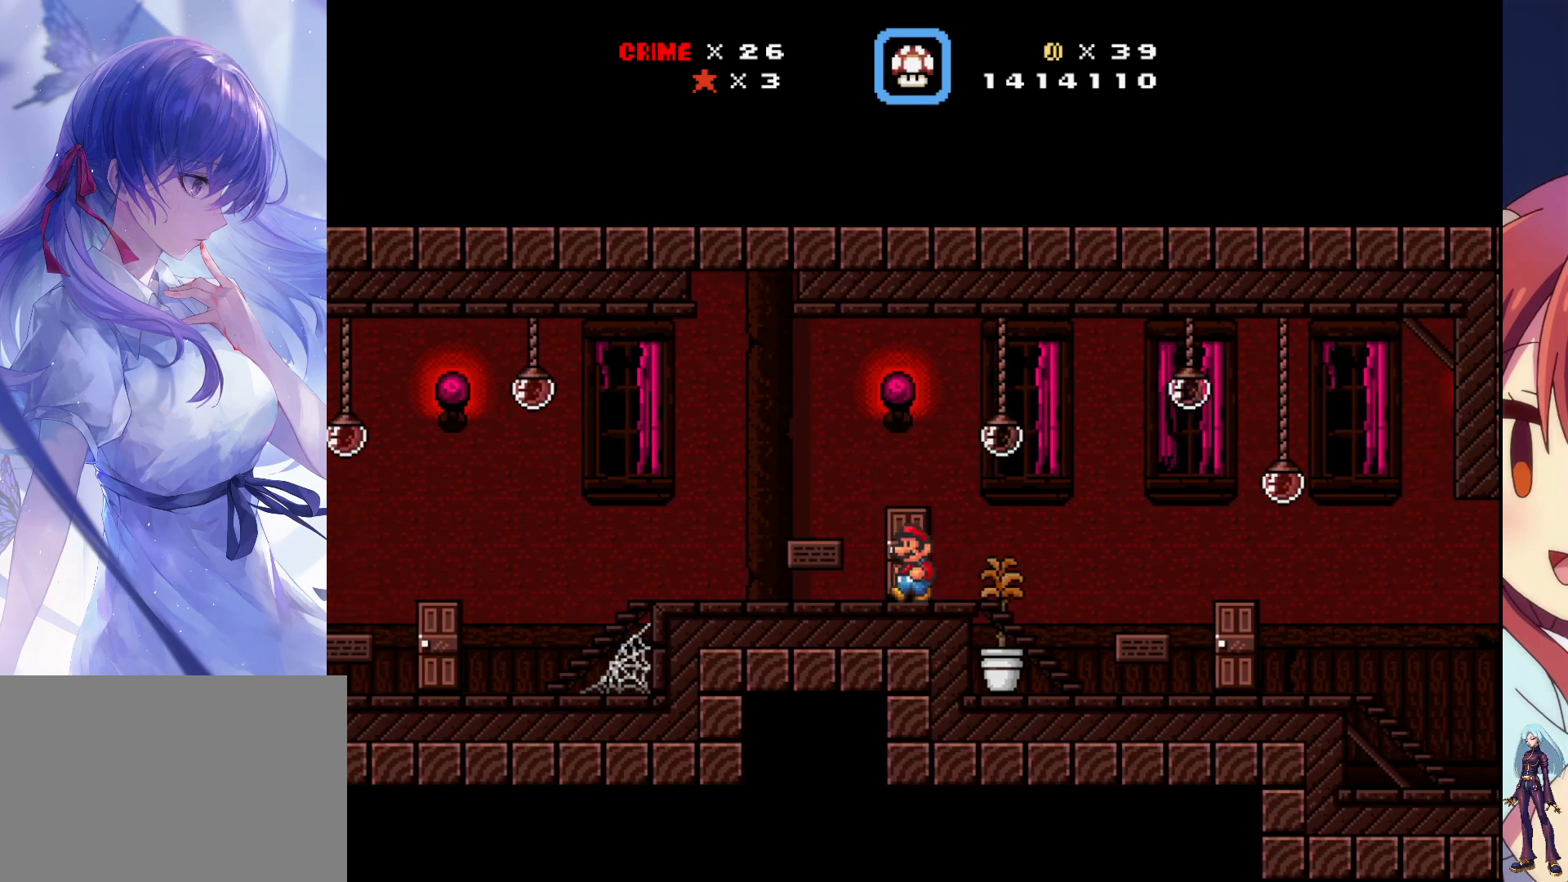
{"dt_ms": 500, "buttons": [], "events": [[50, "DPAD_UP", "down"], [217, "DPAD_UP", "up"]]}
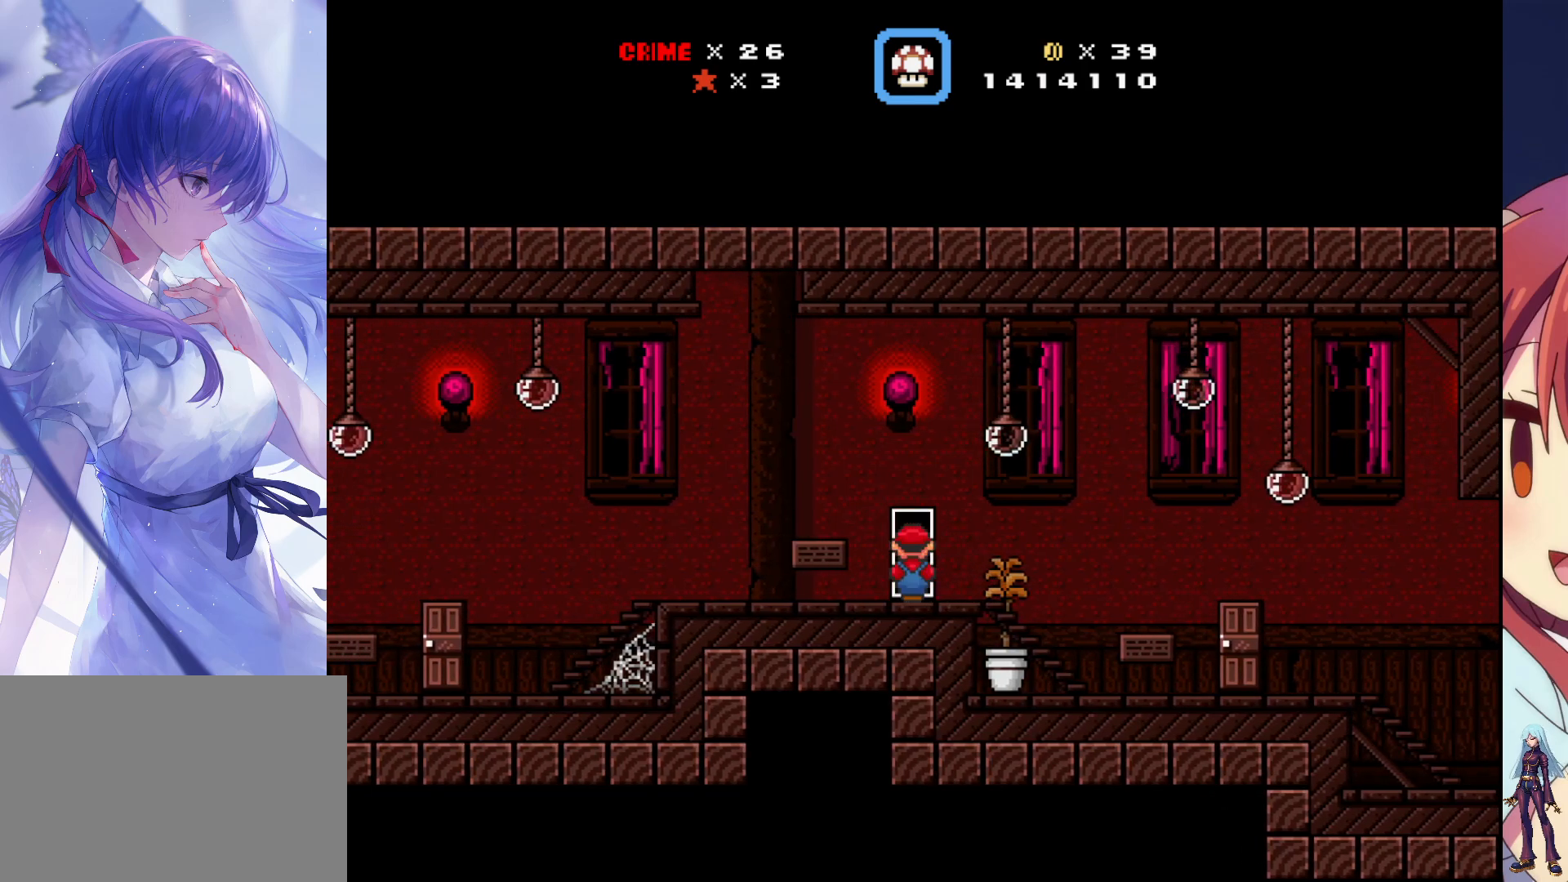
{"dt_ms": 500, "buttons": ["SQUARE"], "events": [[283, "SQUARE", "down"]]}
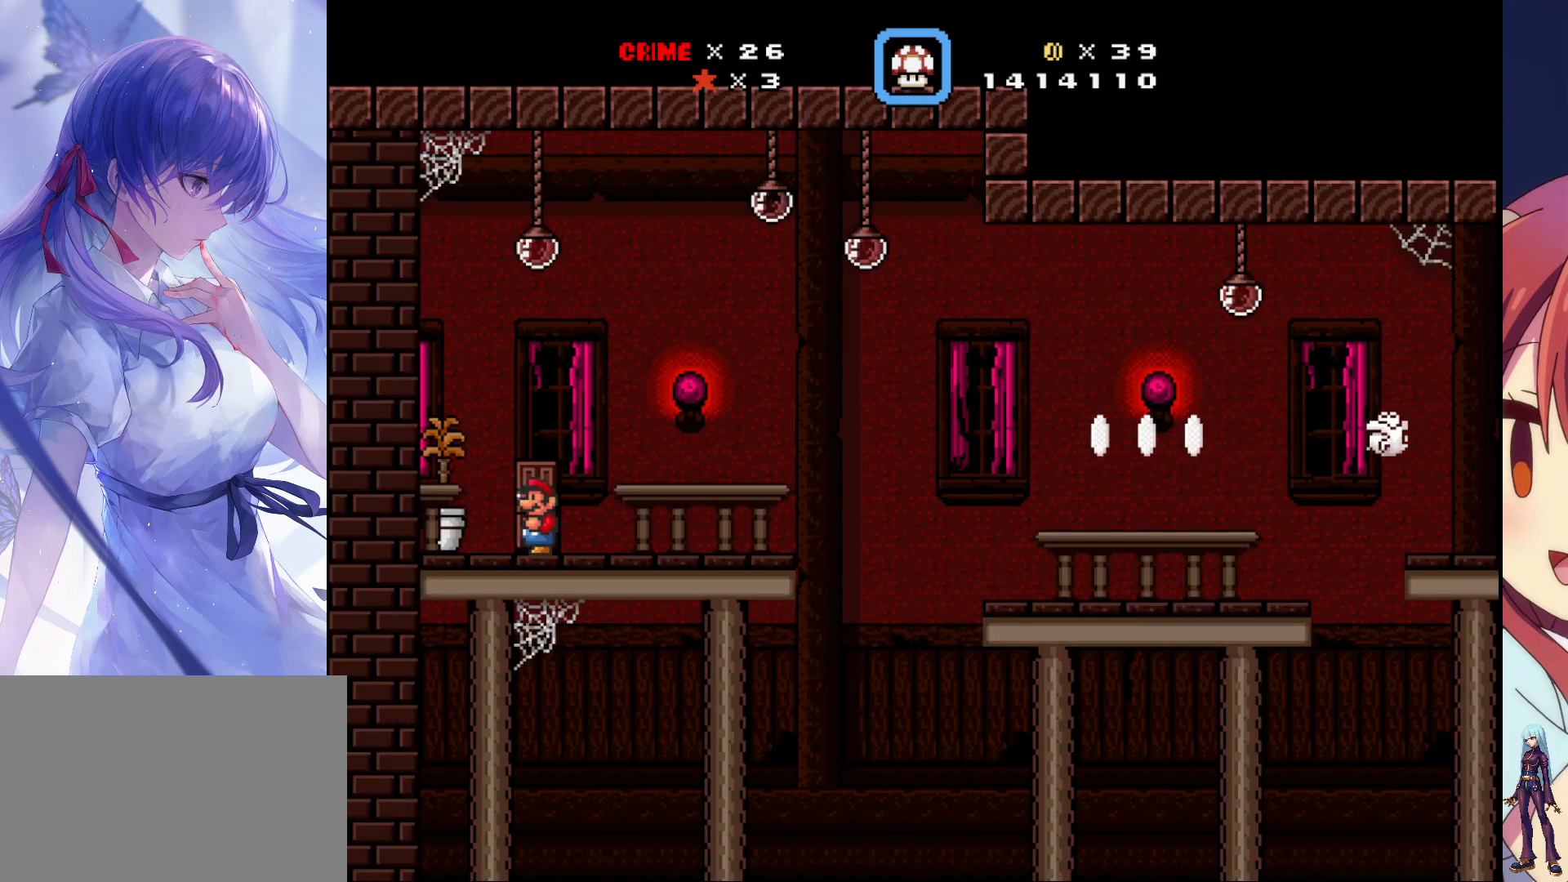
{"dt_ms": 500, "buttons": ["SQUARE"], "events": [[33, "DPAD_RIGHT", "down"], [400, "DPAD_RIGHT", "up"]]}
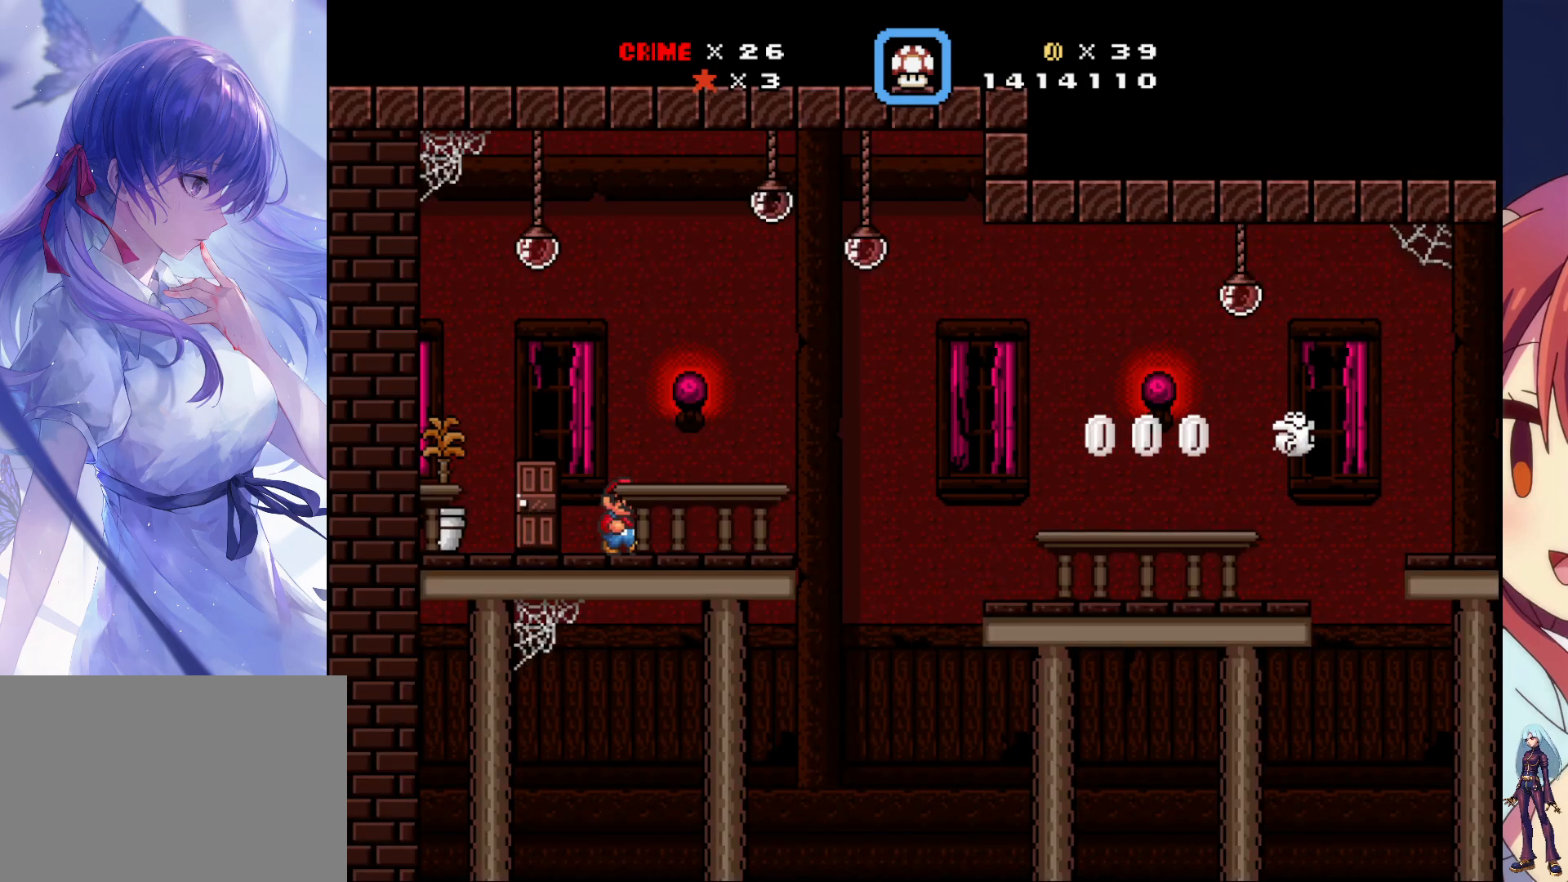
{"dt_ms": 500, "buttons": ["SQUARE"], "events": []}
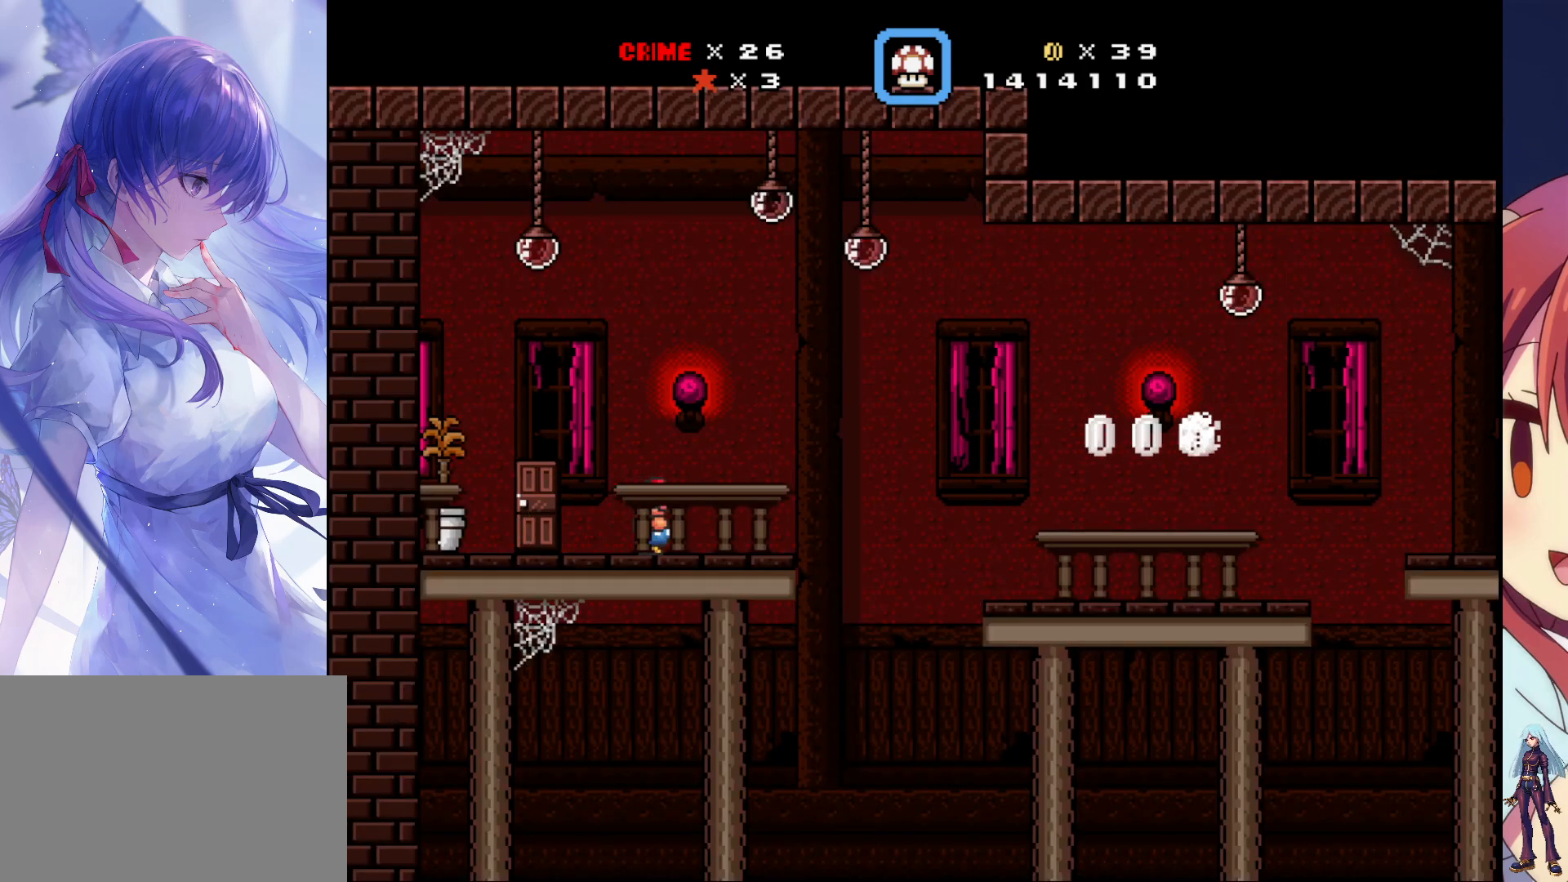
{"dt_ms": 500, "buttons": ["SQUARE"], "events": []}
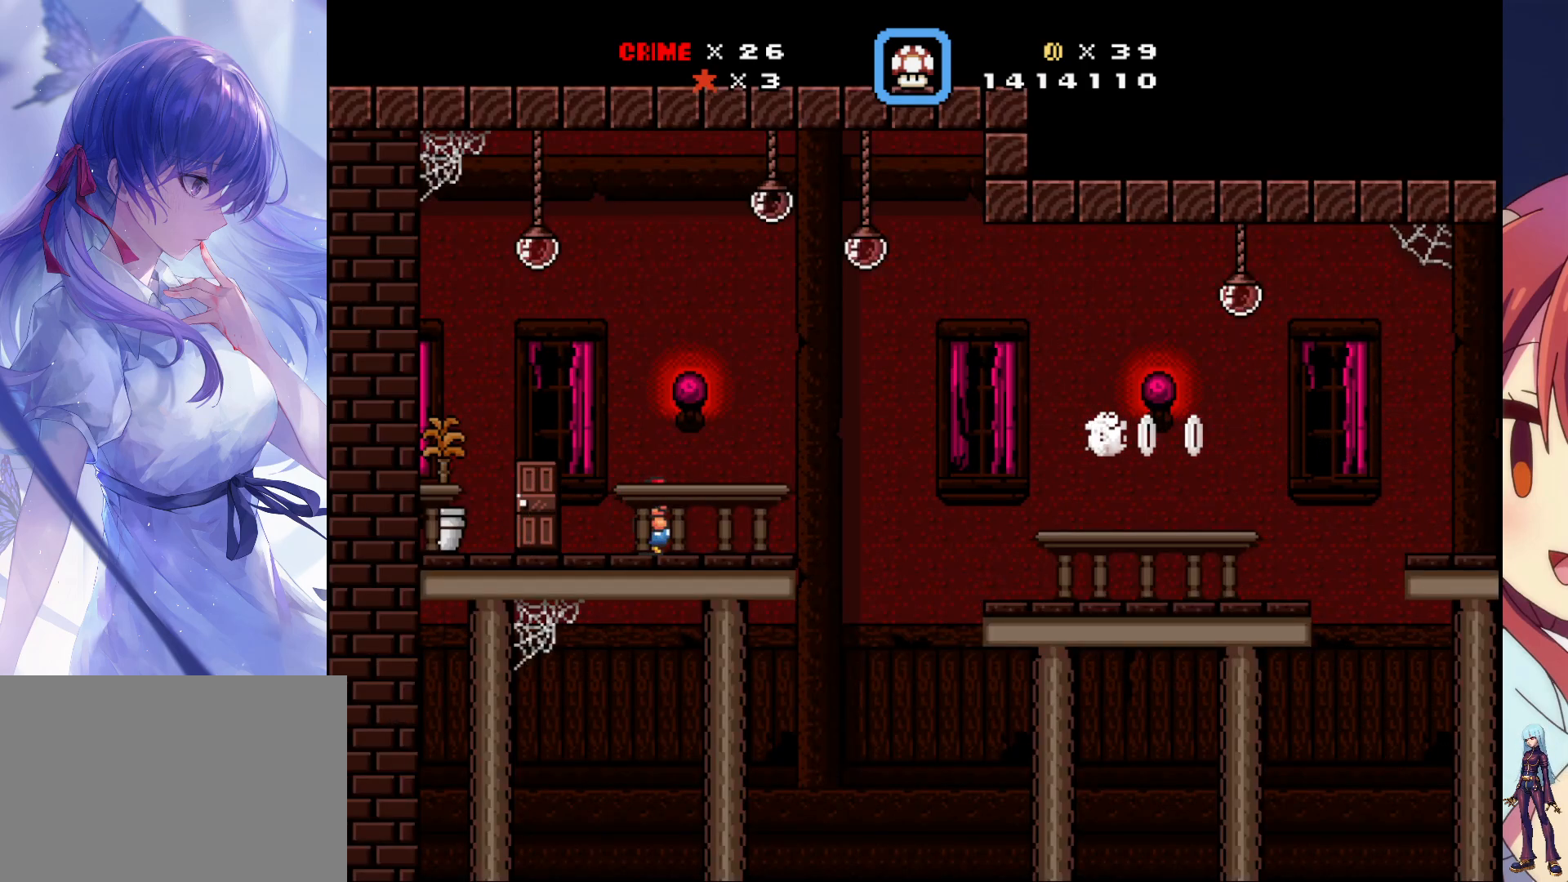
{"dt_ms": 500, "buttons": ["SQUARE"], "events": []}
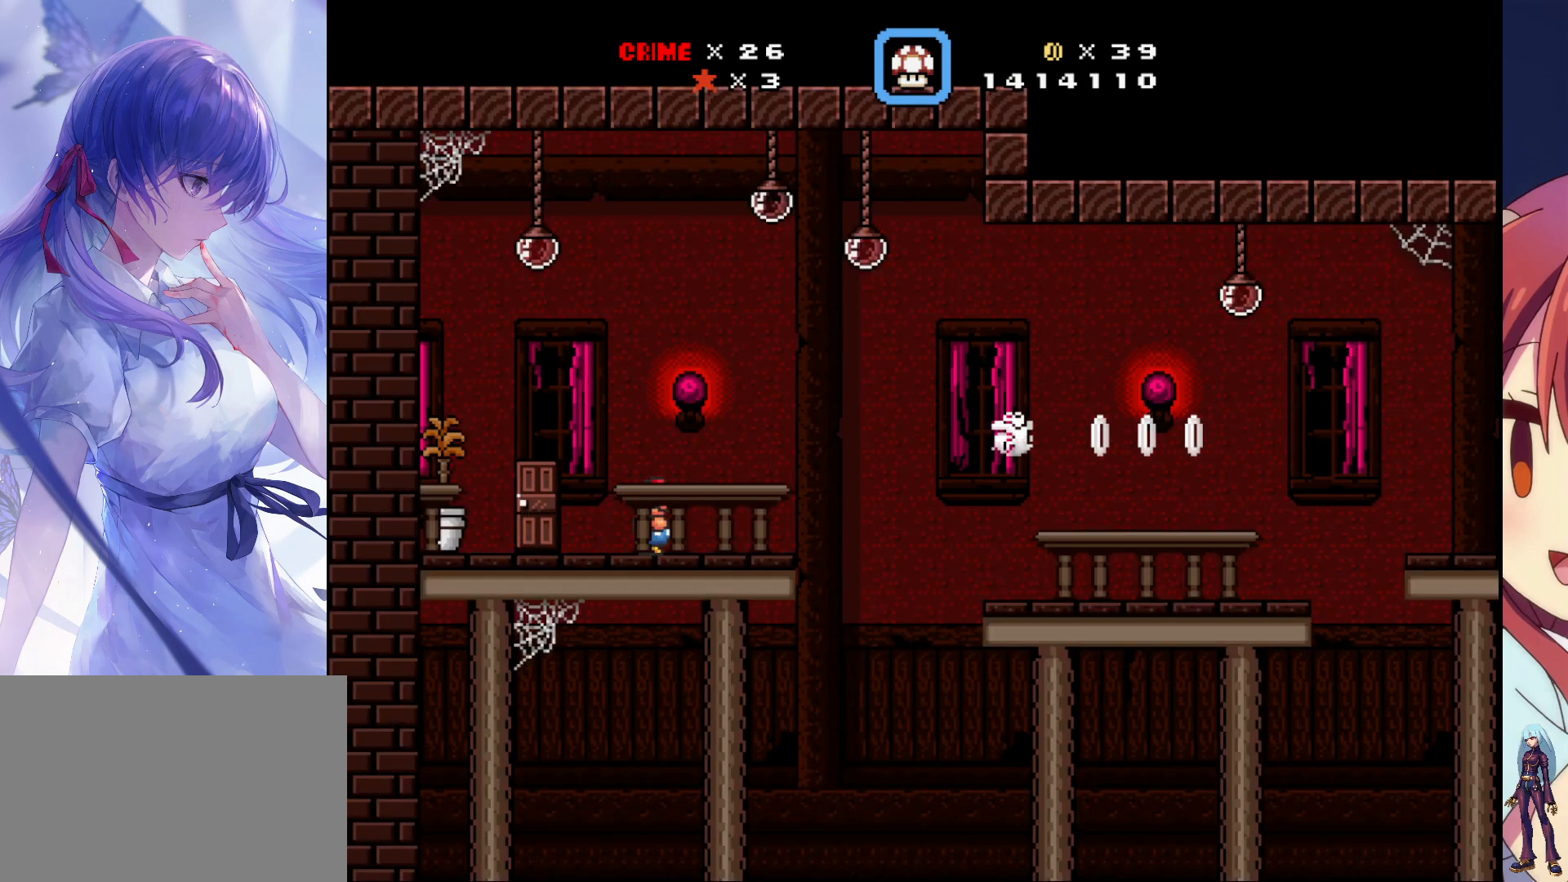
{"dt_ms": 500, "buttons": ["SQUARE"], "events": []}
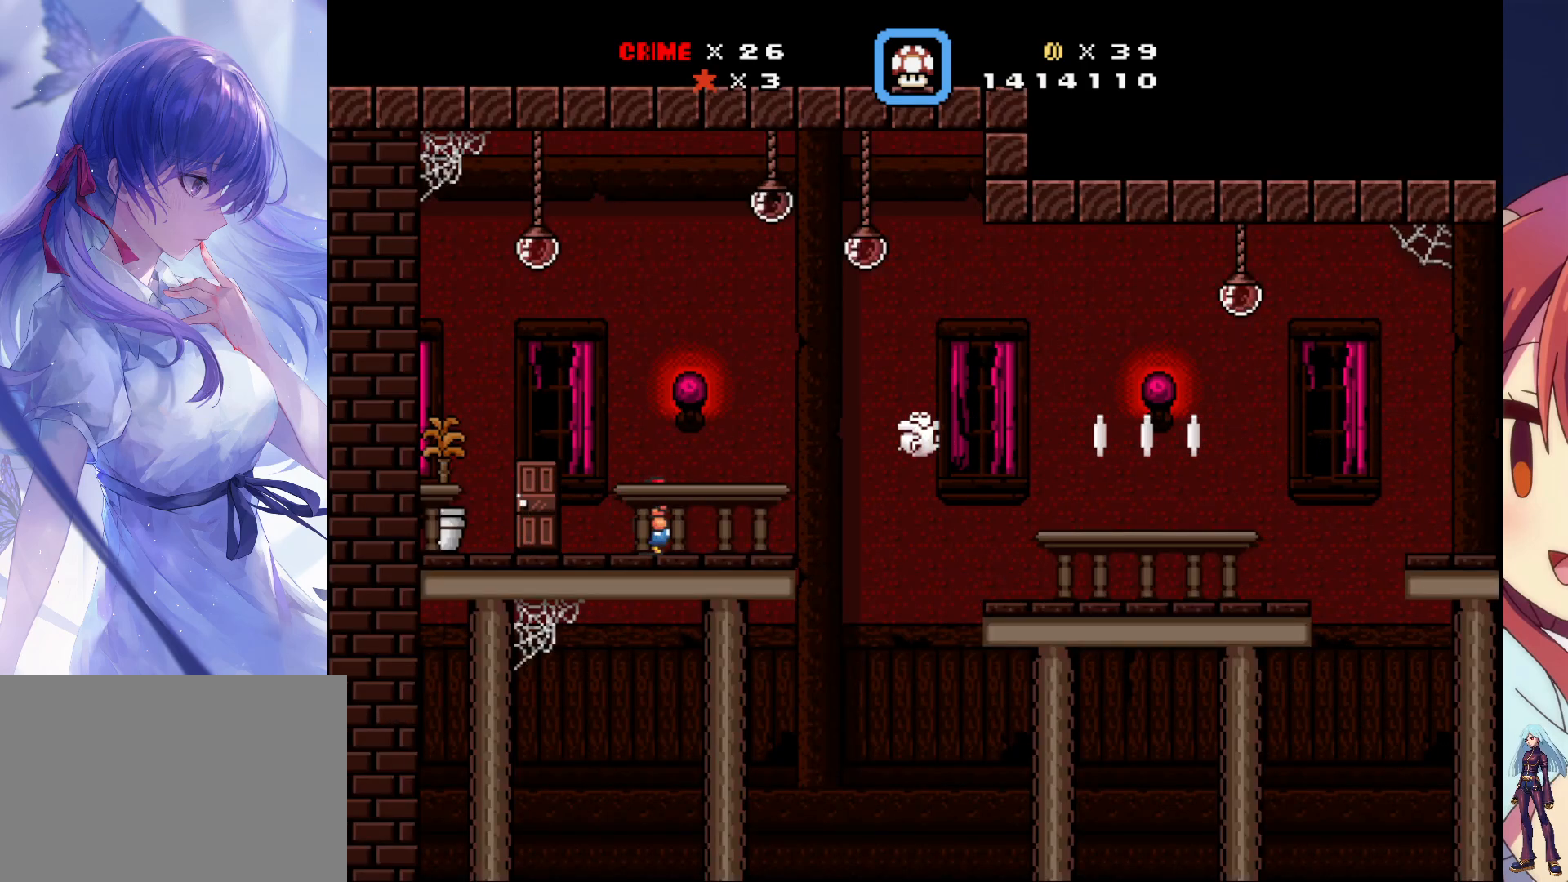
{"dt_ms": 500, "buttons": ["SQUARE"], "events": []}
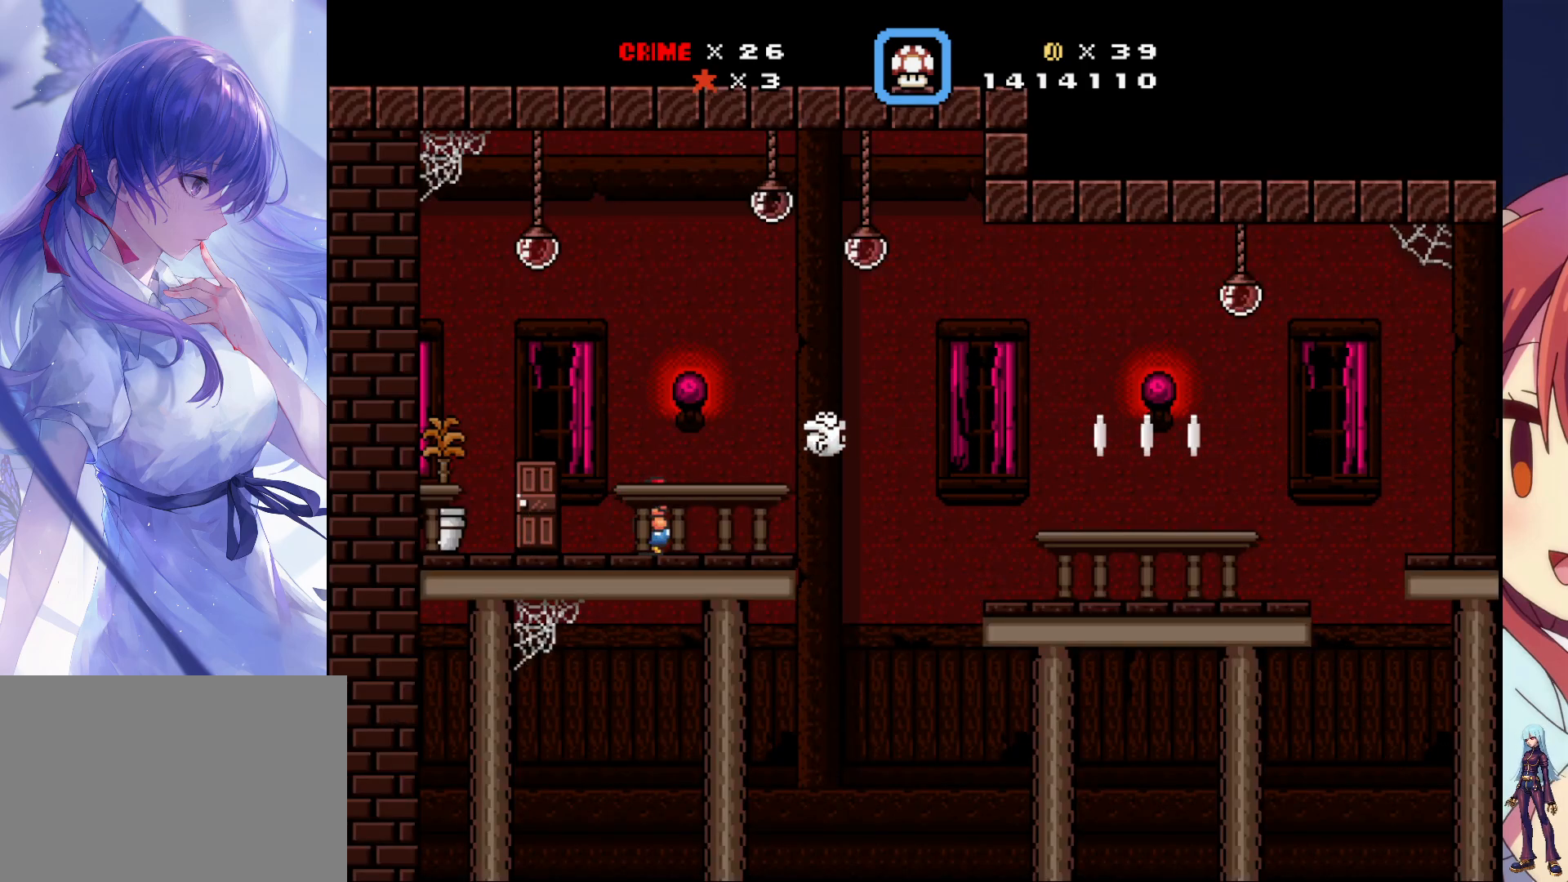
{"dt_ms": 500, "buttons": ["SQUARE"], "events": []}
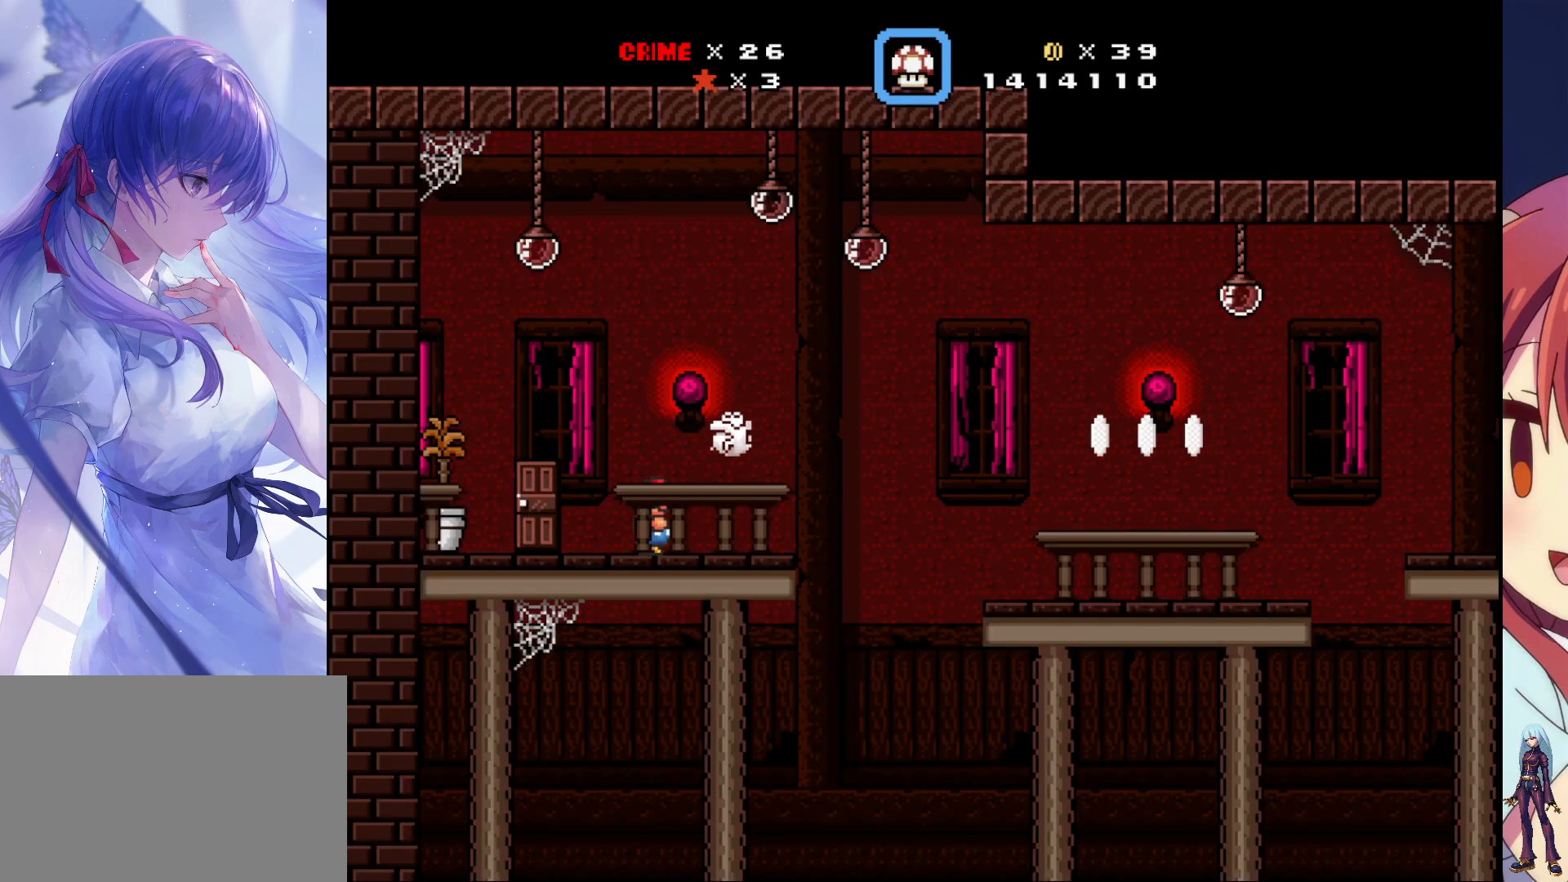
{"dt_ms": 500, "buttons": ["SQUARE", "DPAD_RIGHT"], "events": [[217, "DPAD_RIGHT", "down"]]}
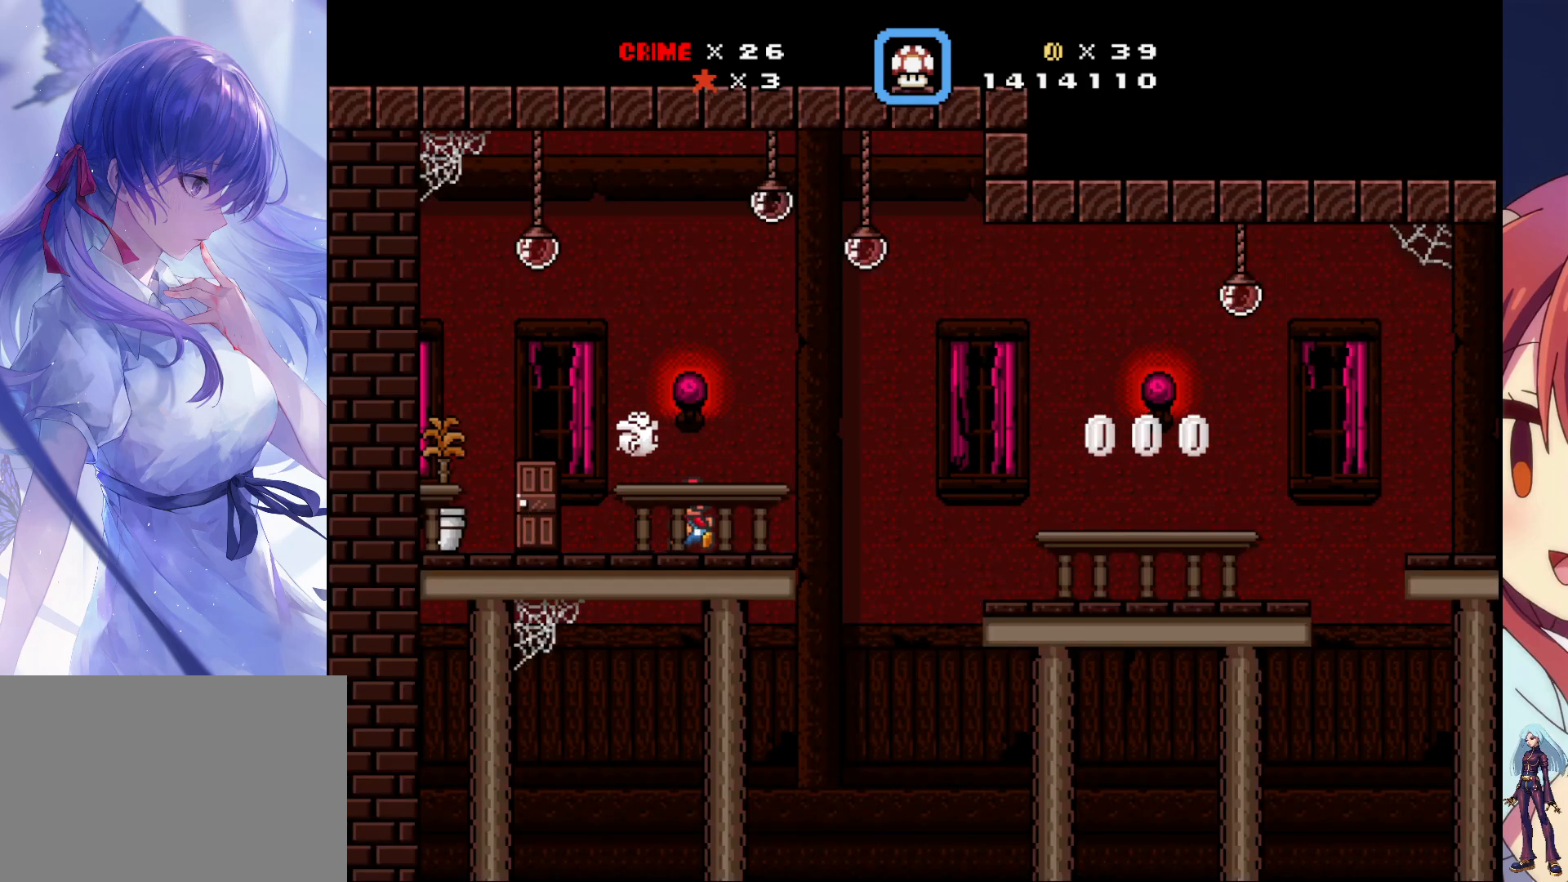
{"dt_ms": 500, "buttons": ["SQUARE", "DPAD_RIGHT"], "events": [[167, "CROSS", "down"], [333, "CROSS", "up"]]}
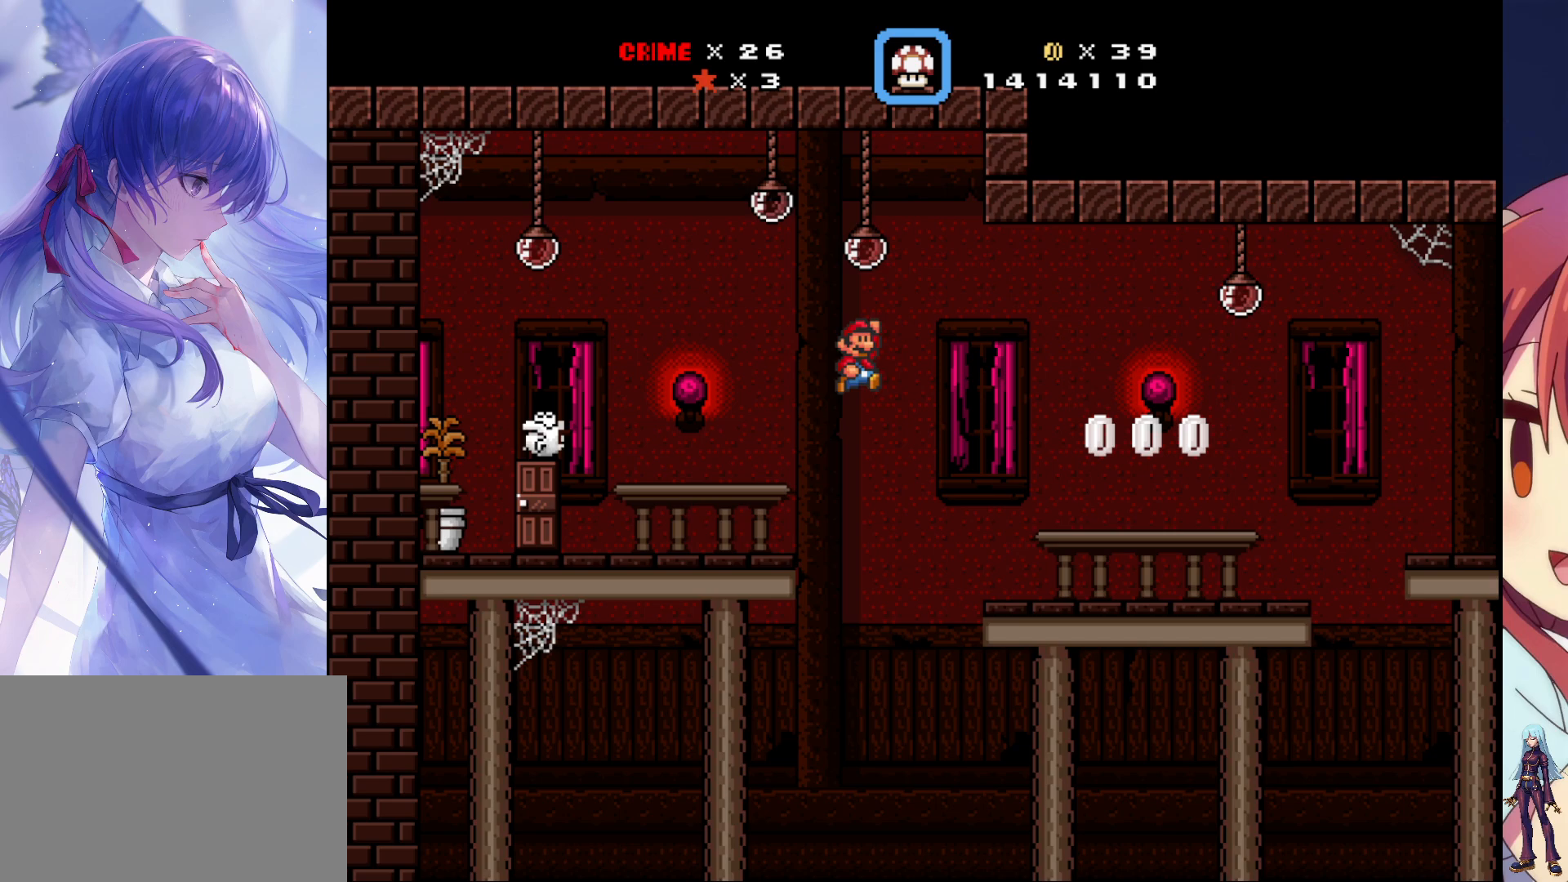
{"dt_ms": 500, "buttons": ["SQUARE"], "events": [[283, "DPAD_RIGHT", "up"]]}
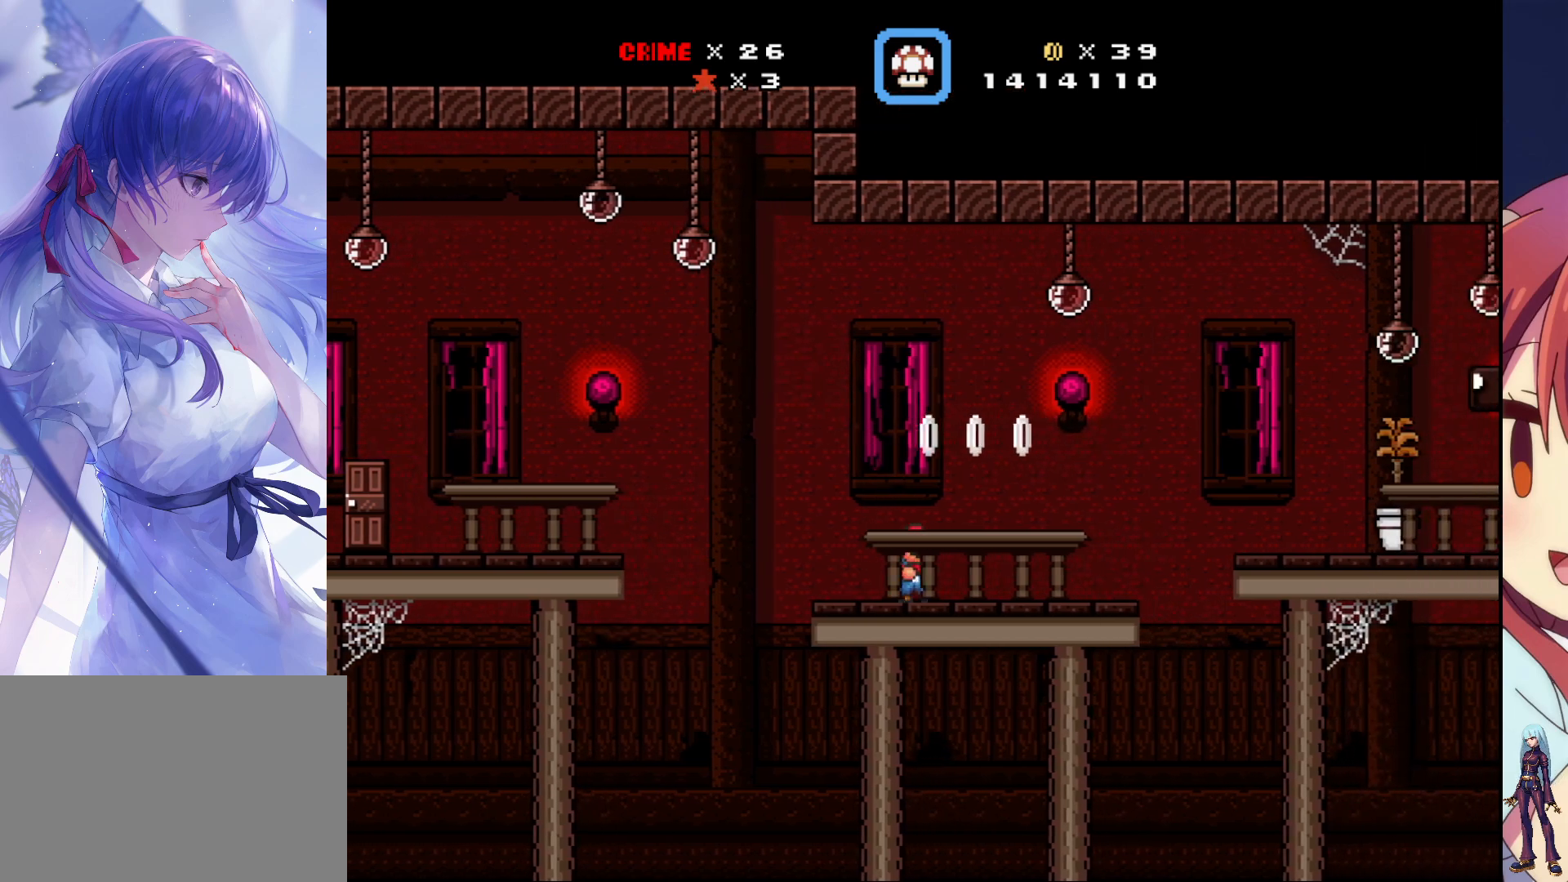
{"dt_ms": 500, "buttons": ["SQUARE", "DPAD_RIGHT"], "events": [[100, "DPAD_RIGHT", "down"], [233, "CROSS", "down"], [467, "CROSS", "up"]]}
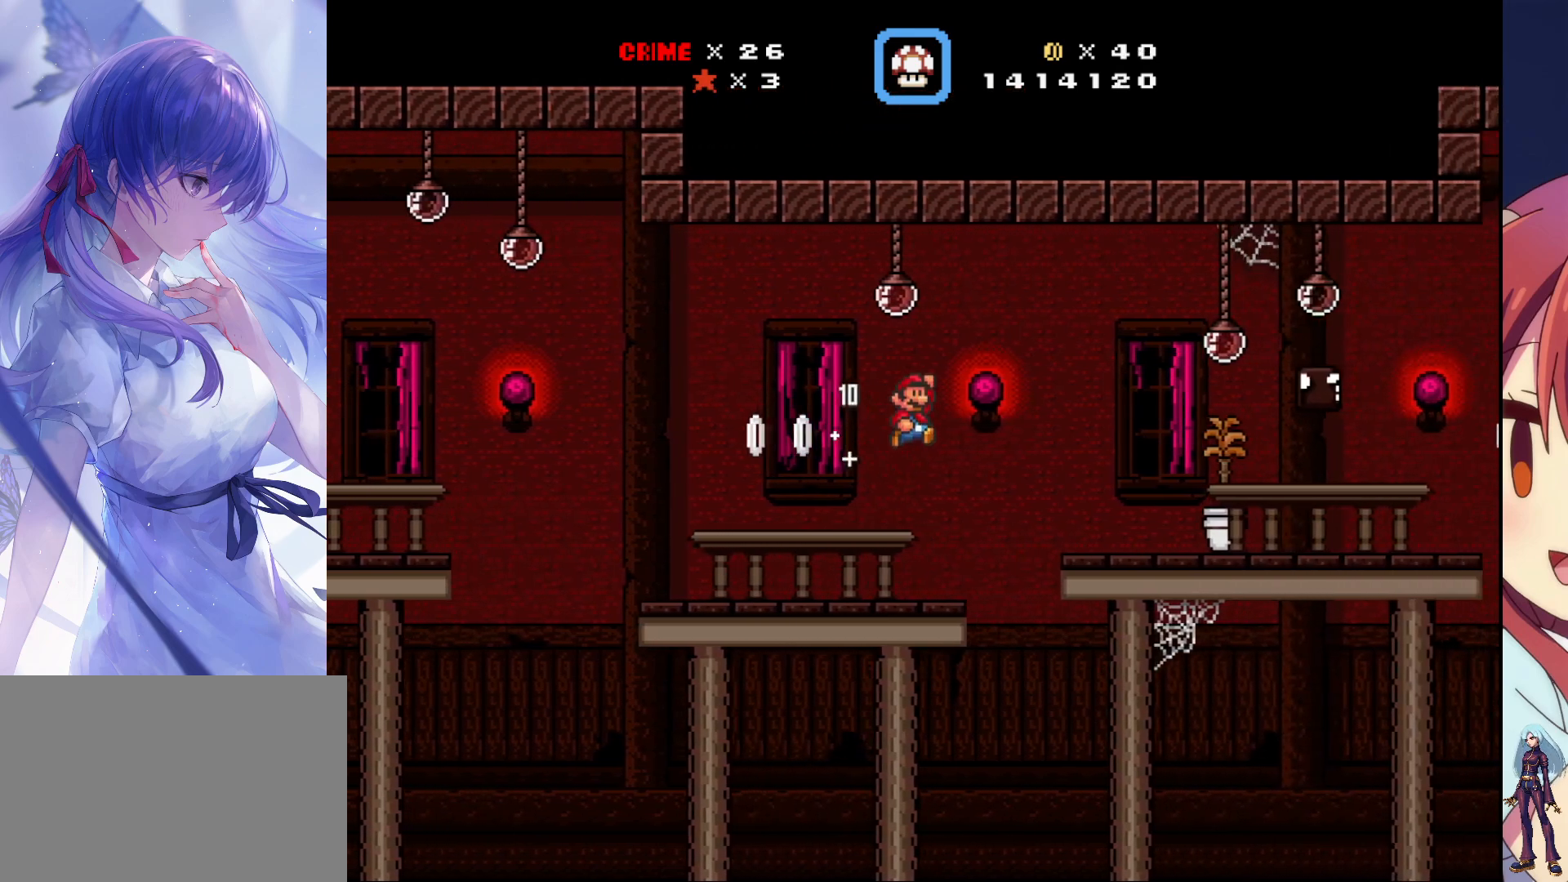
{"dt_ms": 500, "buttons": ["SQUARE"], "events": [[333, "DPAD_RIGHT", "up"]]}
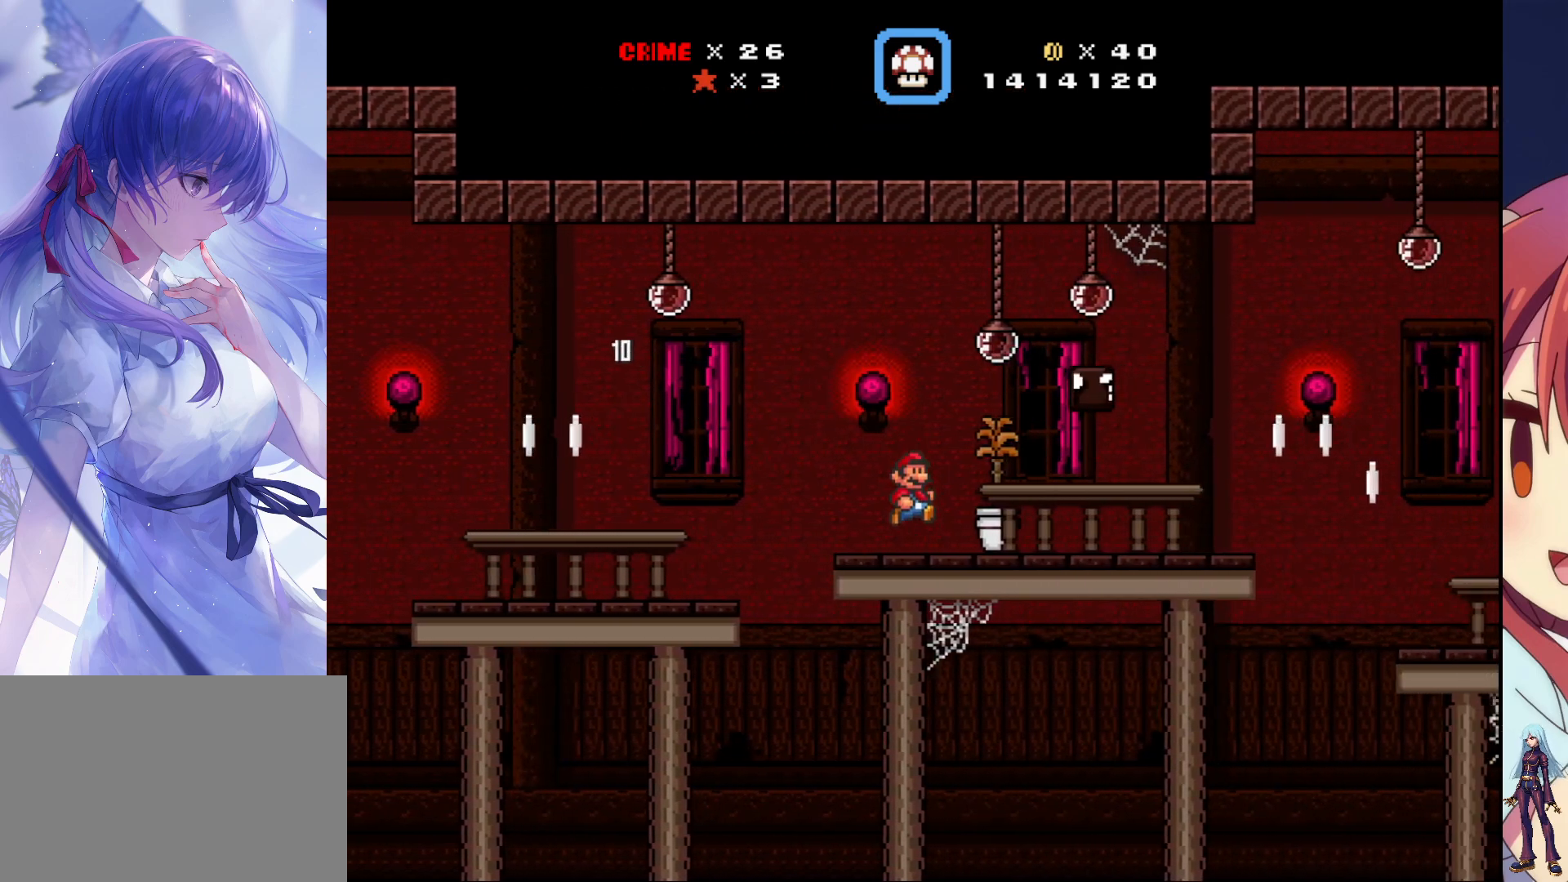
{"dt_ms": 500, "buttons": ["SQUARE", "DPAD_RIGHT"], "events": [[100, "CROSS", "down"], [233, "CROSS", "up"], [367, "DPAD_RIGHT", "down"]]}
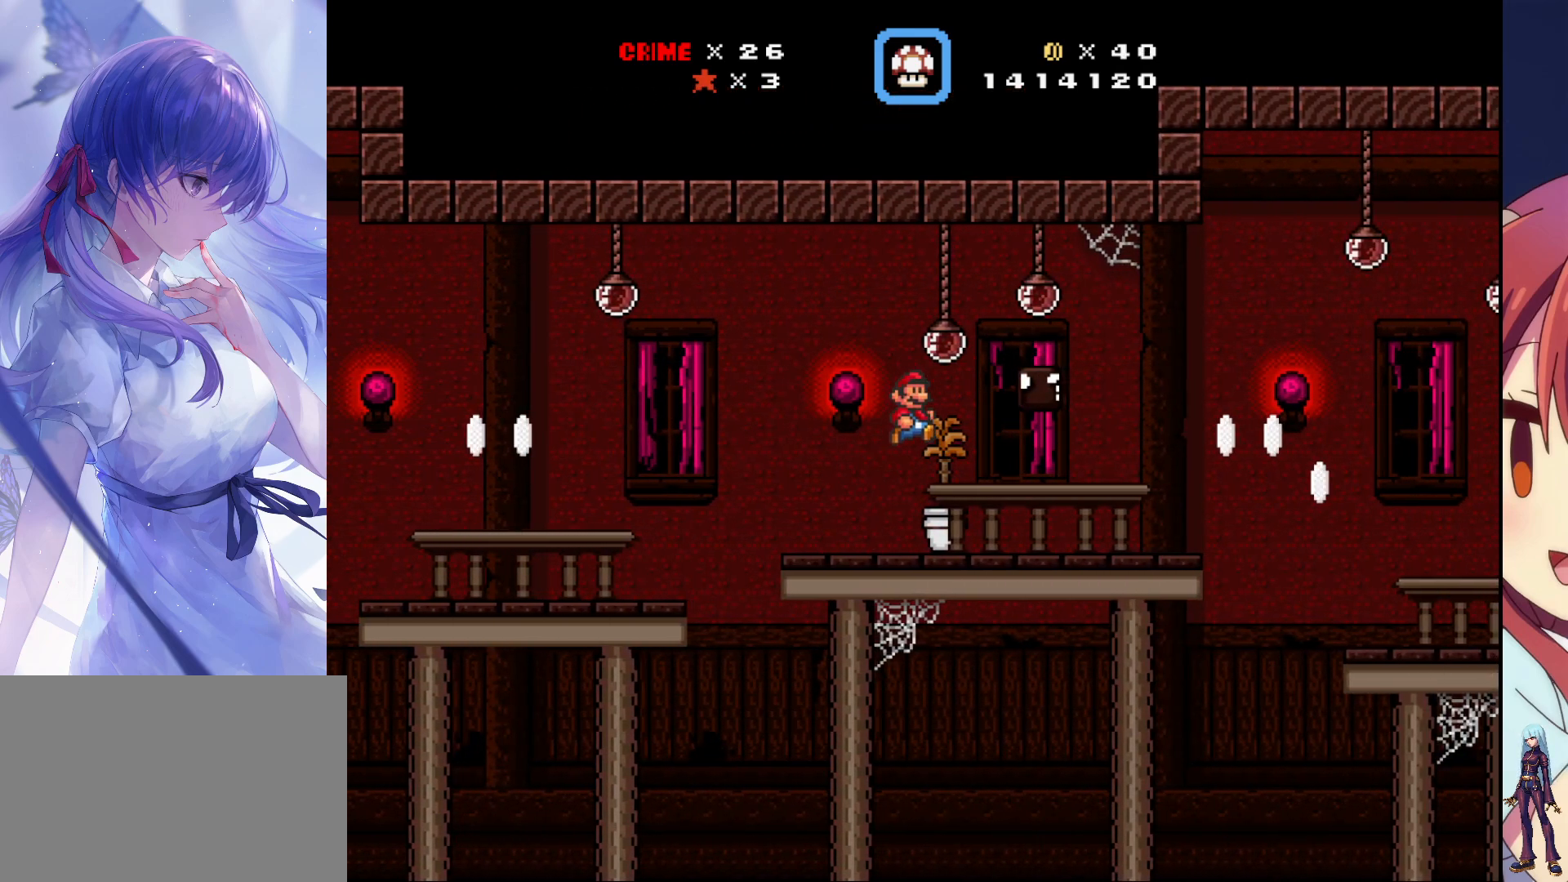
{"dt_ms": 500, "buttons": ["SQUARE", "DPAD_RIGHT"], "events": [[317, "DPAD_RIGHT", "up"], [483, "DPAD_RIGHT", "down"]]}
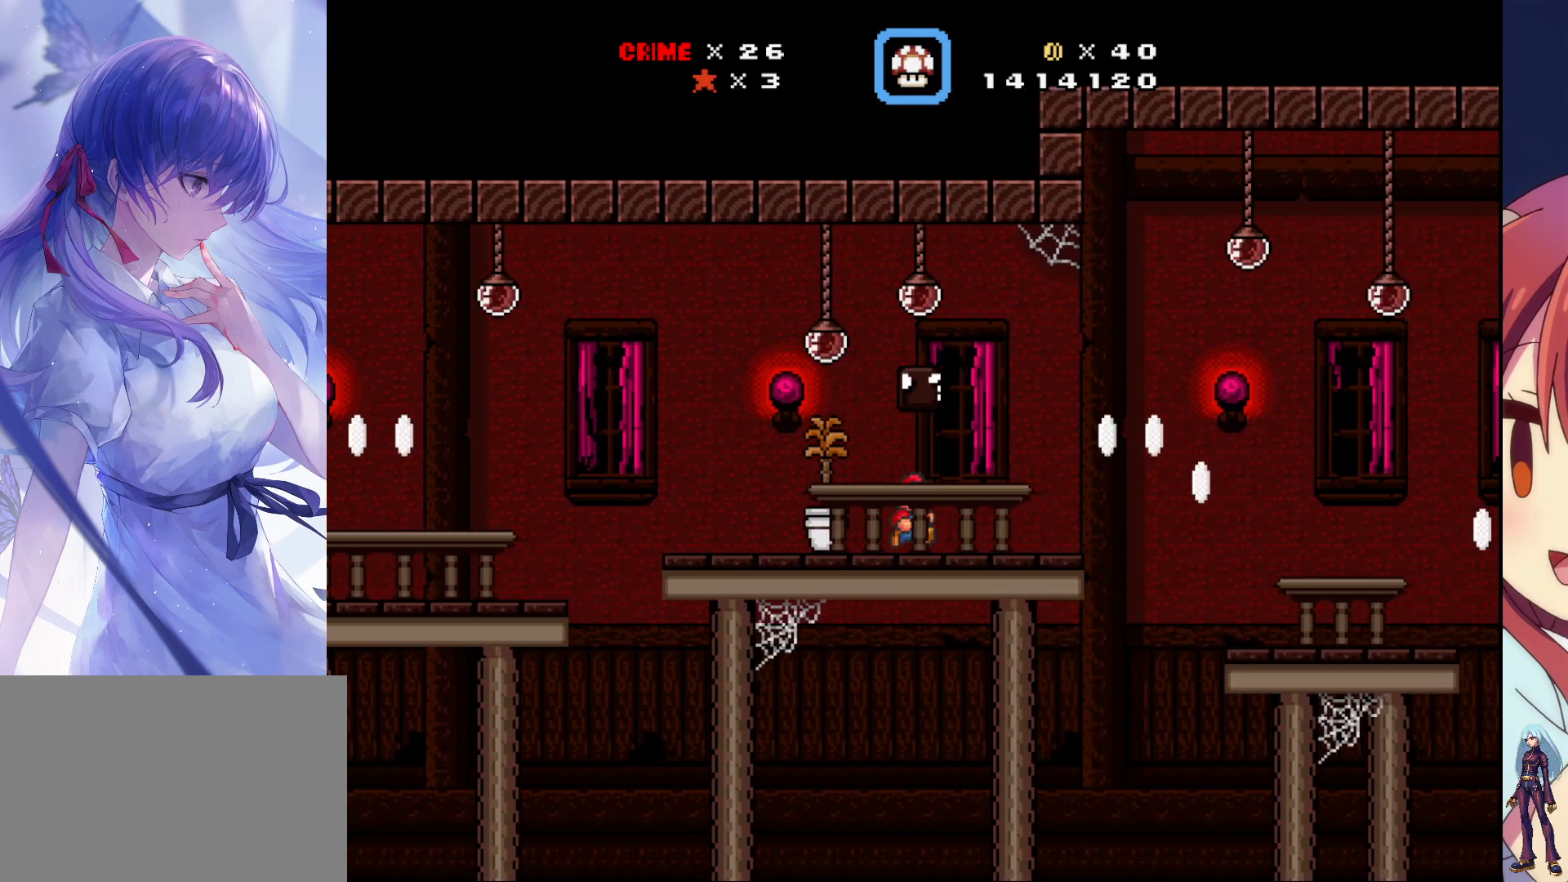
{"dt_ms": 500, "buttons": ["SQUARE", "DPAD_RIGHT"], "events": [[317, "CROSS", "down"], [433, "CROSS", "up"]]}
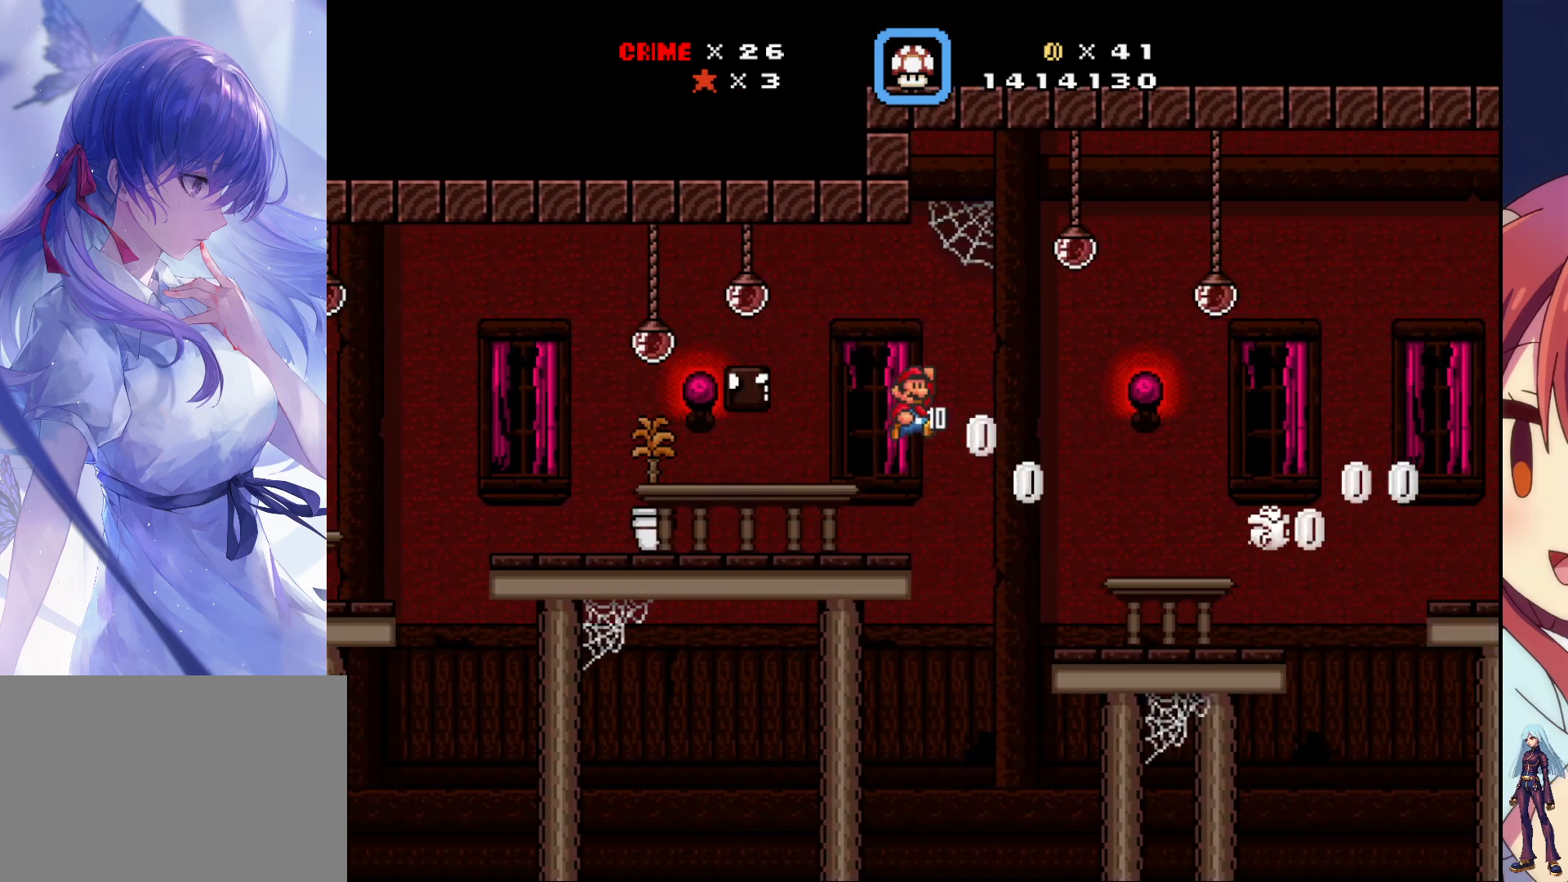
{"dt_ms": 1000, "buttons": ["SQUARE", "DPAD_RIGHT"]}
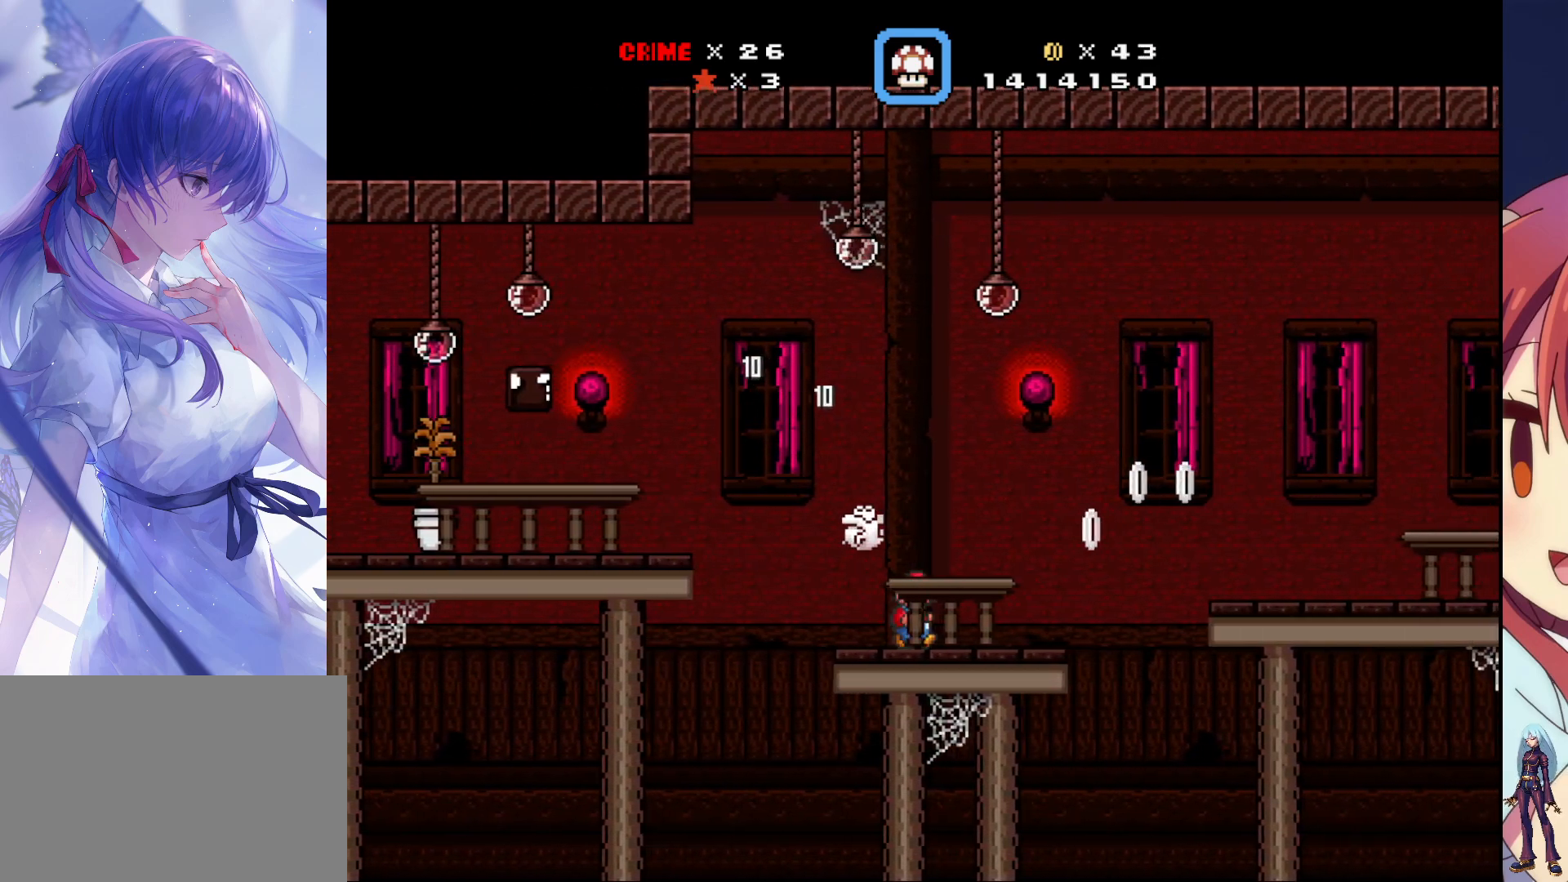
{"dt_ms": 500, "buttons": ["SQUARE", "DPAD_RIGHT"], "events": [[250, "CROSS", "down"], [417, "CROSS", "up"]]}
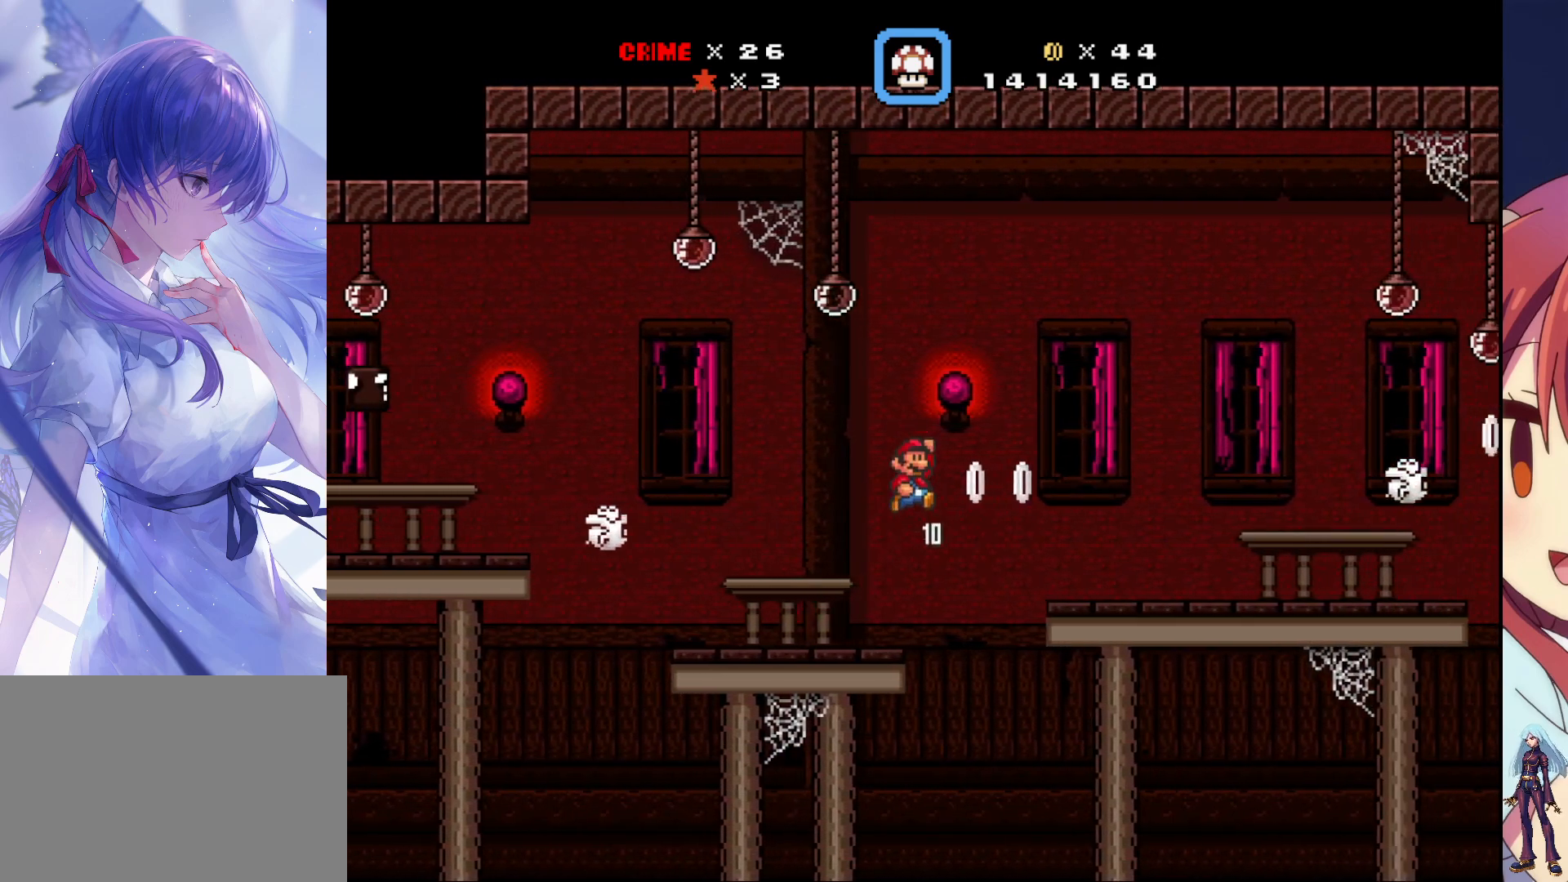
{"dt_ms": 500, "buttons": ["SQUARE", "DPAD_RIGHT"], "events": []}
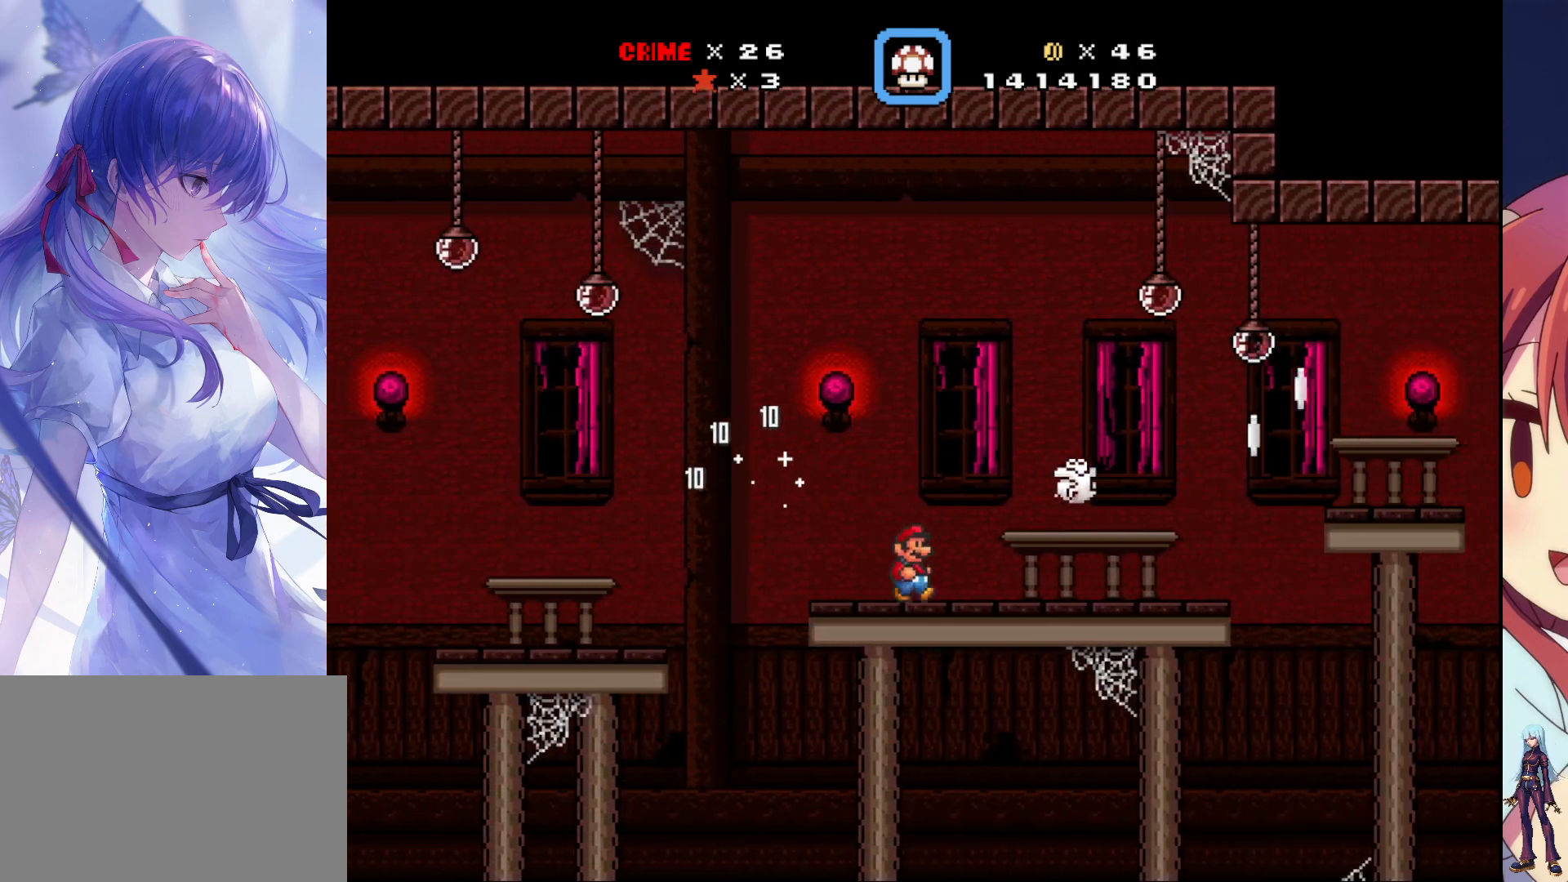
{"dt_ms": 1000, "buttons": ["SQUARE"]}
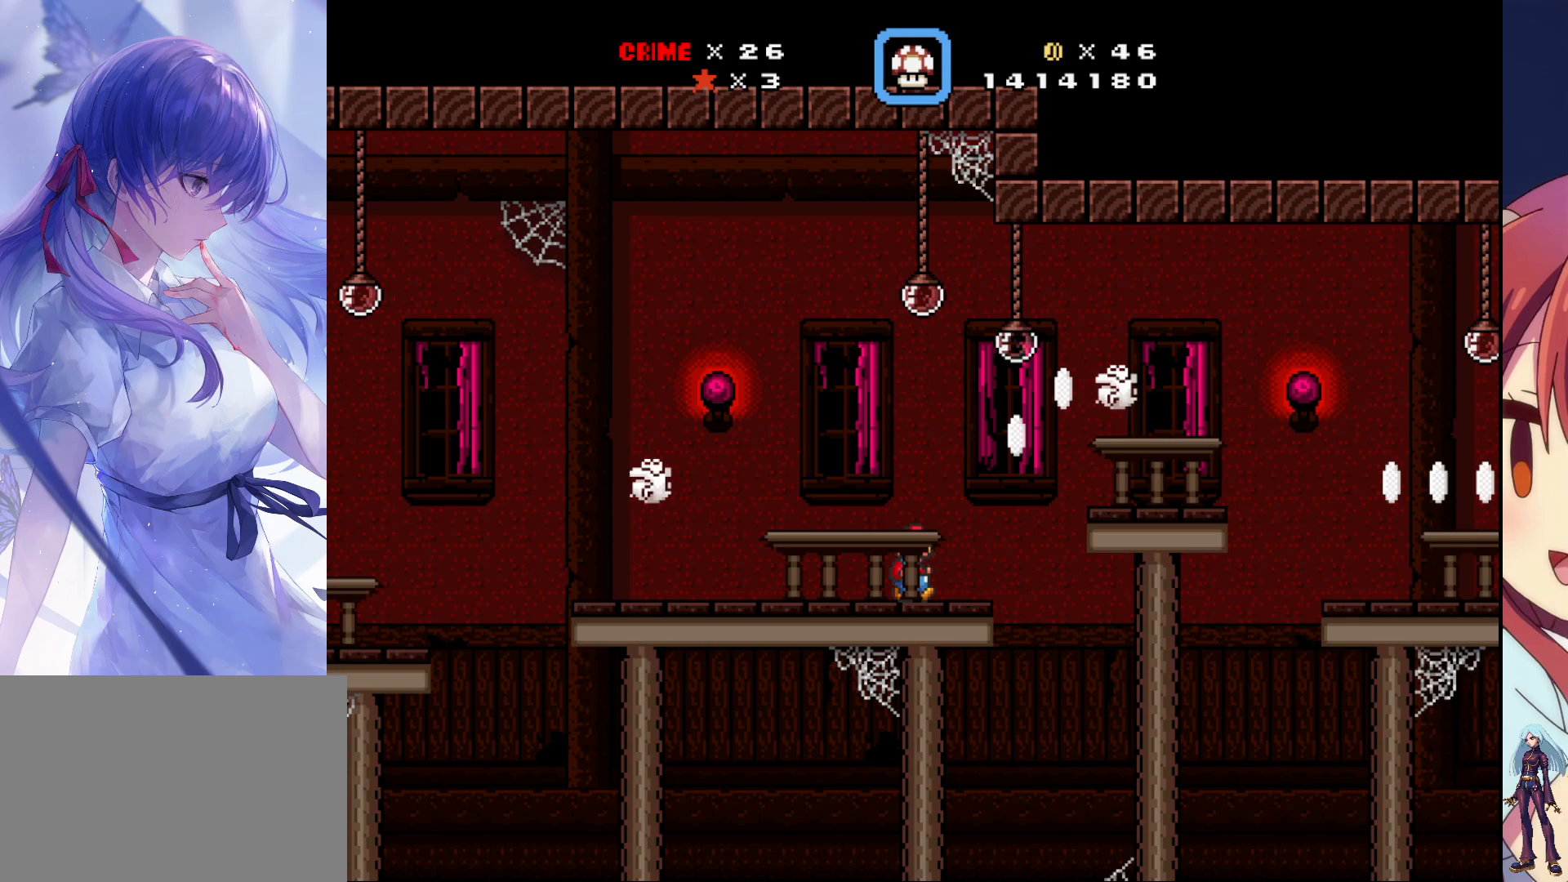
{"dt_ms": 500, "buttons": ["SQUARE"], "events": []}
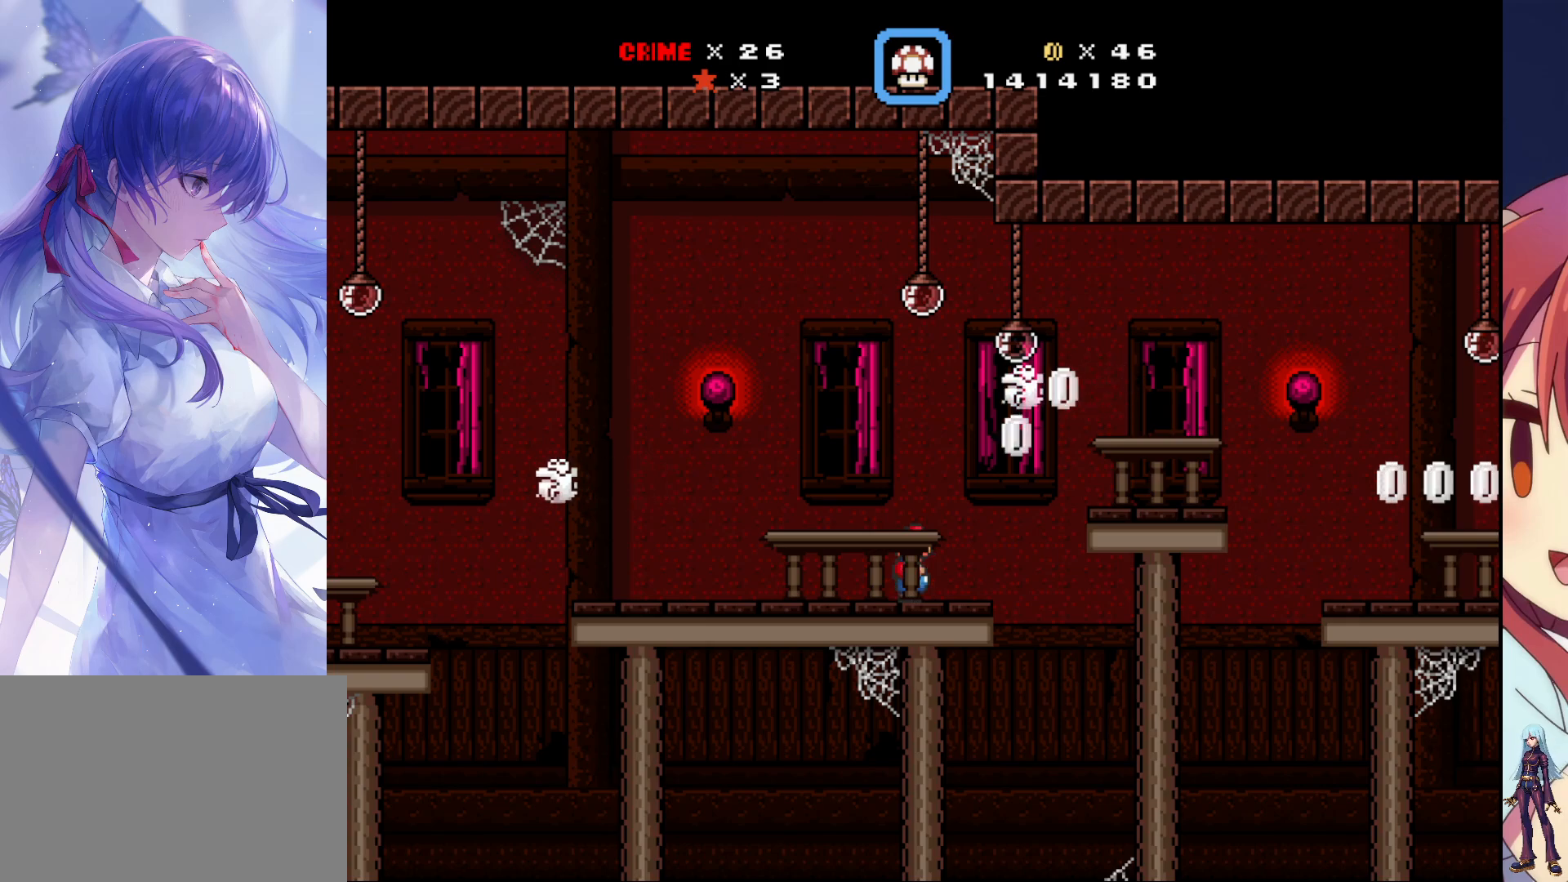
{"dt_ms": 500, "buttons": ["CROSS", "SQUARE", "DPAD_RIGHT"], "events": [[283, "DPAD_RIGHT", "down"], [483, "CROSS", "down"]]}
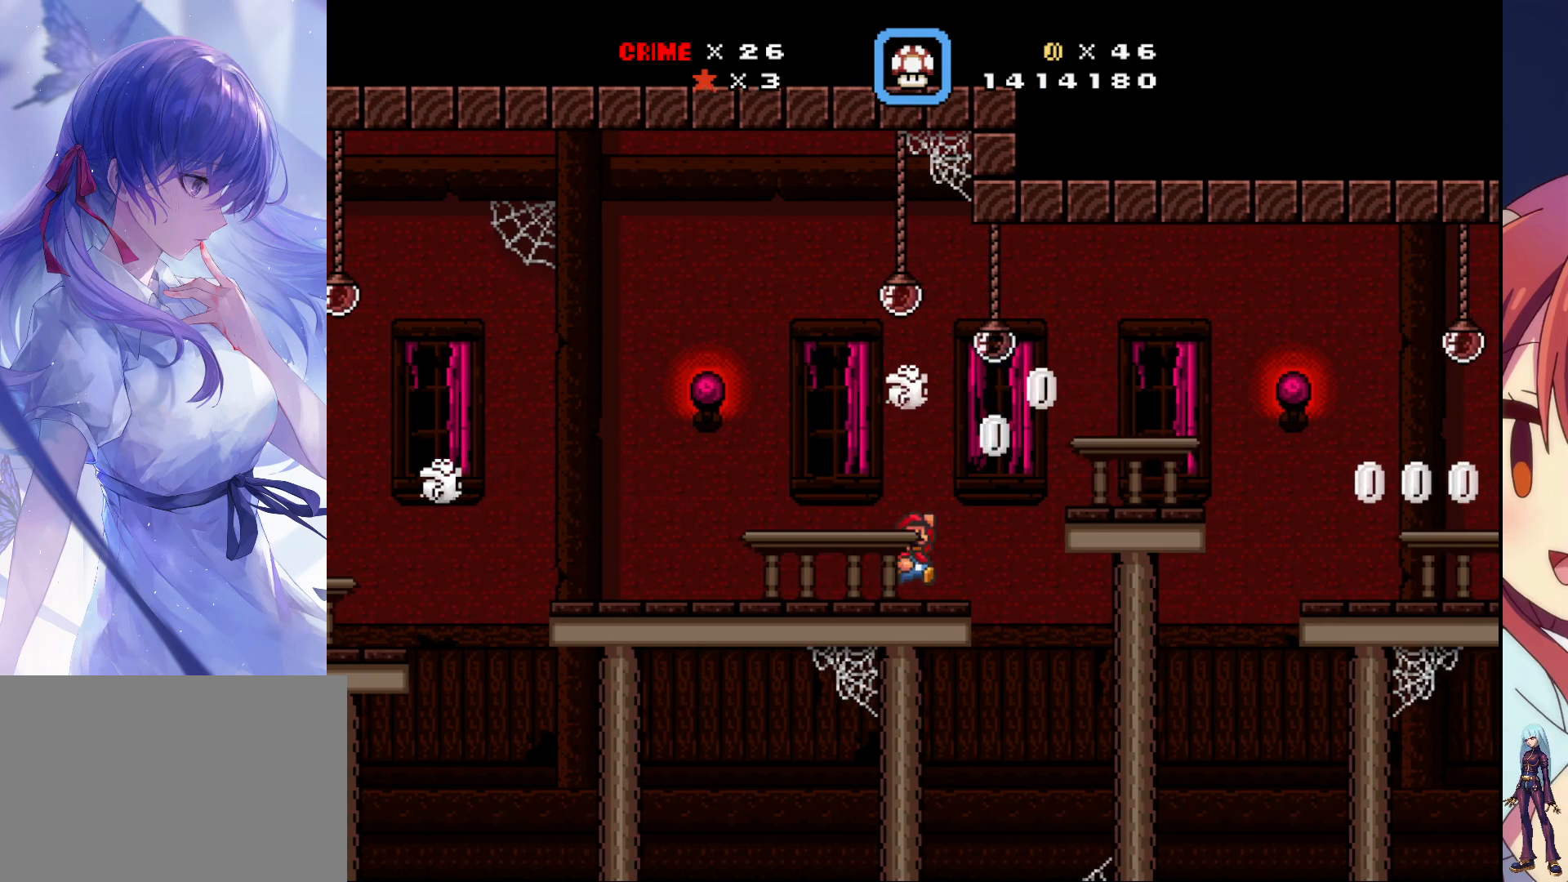
{"dt_ms": 500, "buttons": ["SQUARE"], "events": [[183, "CROSS", "up"], [367, "DPAD_RIGHT", "up"]]}
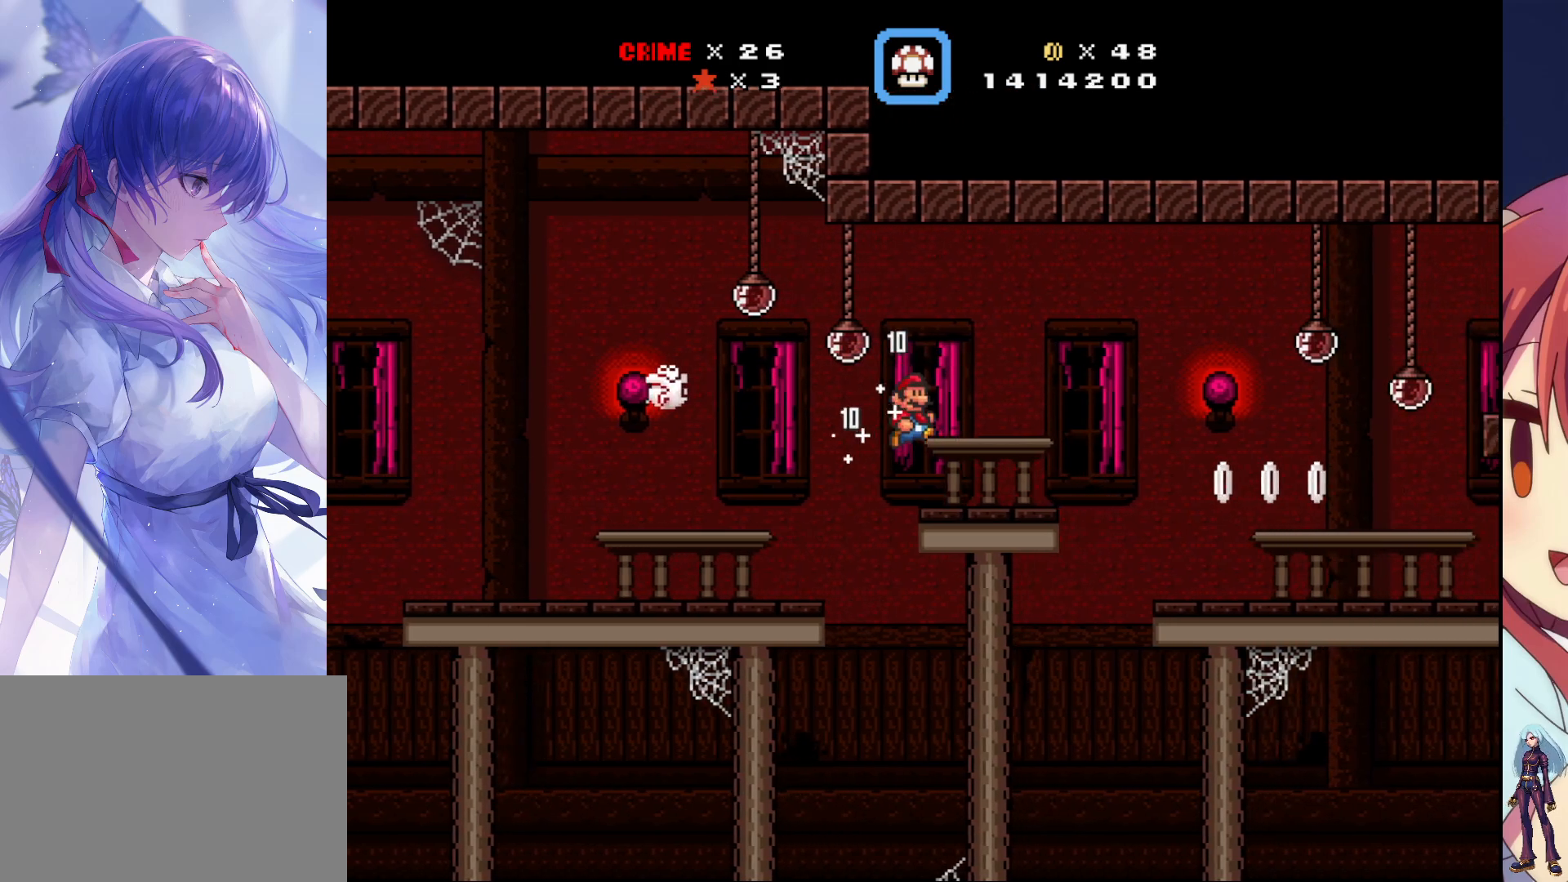
{"dt_ms": 500, "buttons": ["SQUARE", "DPAD_RIGHT"], "events": [[233, "DPAD_RIGHT", "down"], [267, "CROSS", "down"], [400, "CROSS", "up"]]}
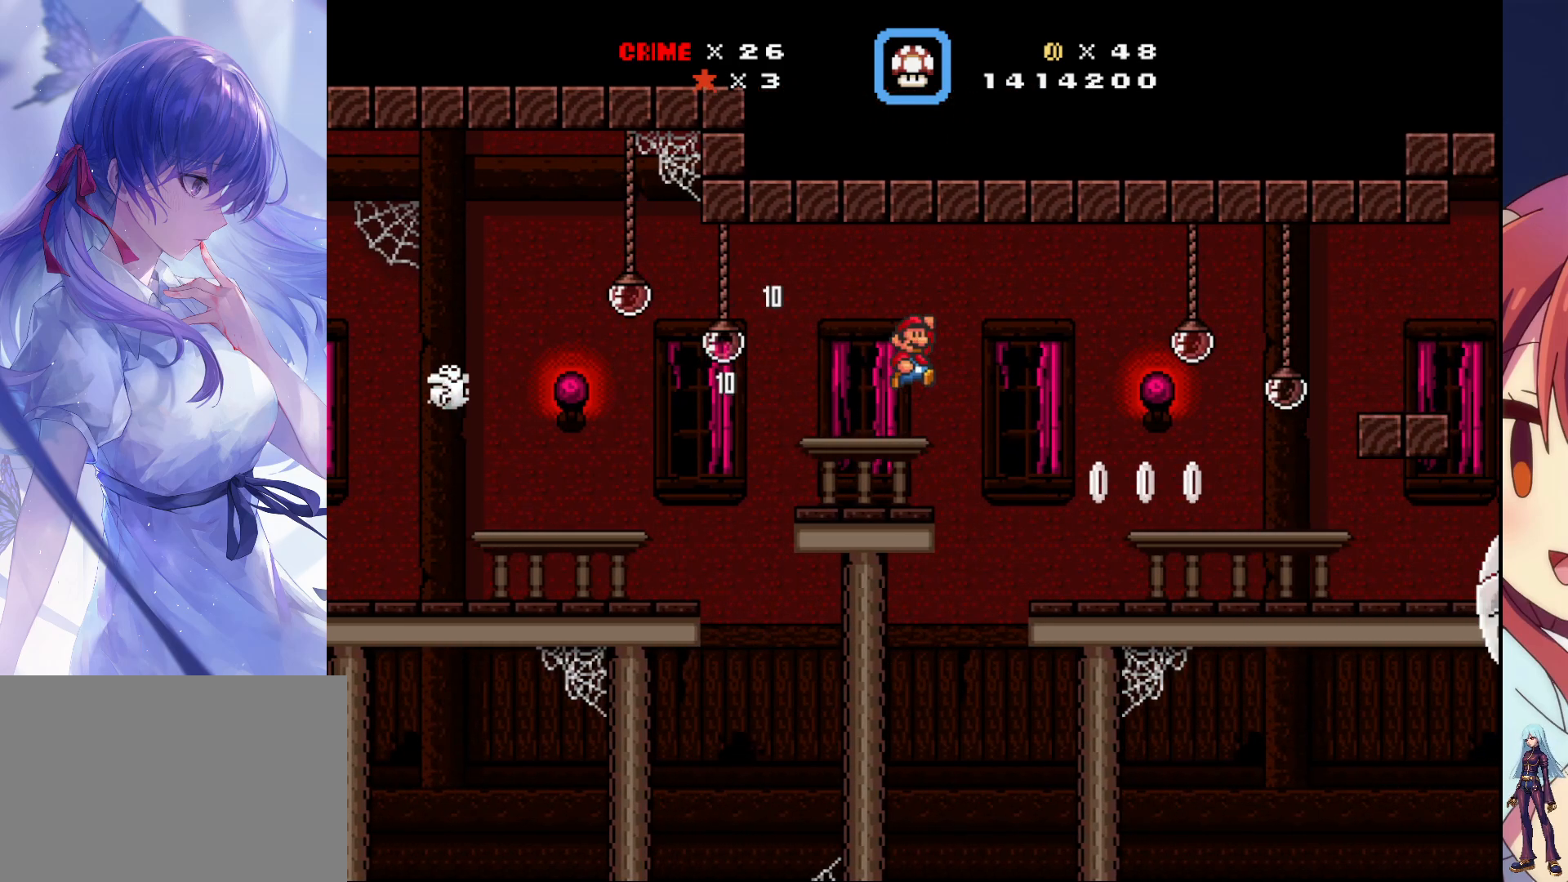
{"dt_ms": 500, "buttons": ["SQUARE"], "events": [[417, "DPAD_RIGHT", "up"]]}